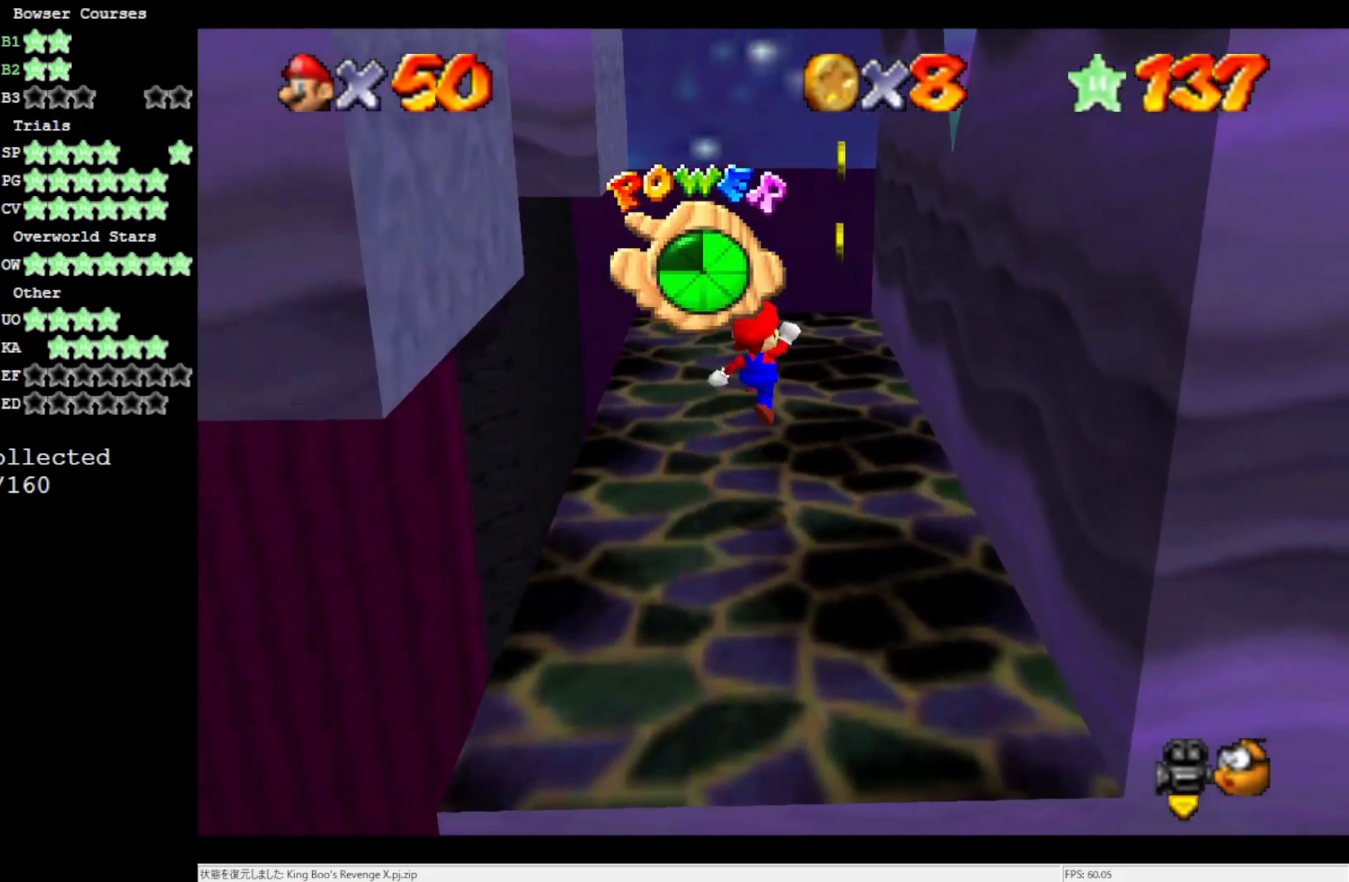
Gameplay with a controller (Nintendo layout); each line is a JSON object with the inputs held at the frame after it. "events" lists button and stick changes between this image and that frame as [ms after this image, input, new state], when the widget could be followed in between. Not read: L3 R3.
{"buttons": ["A", "B"], "left_stick": "up-left", "events": [[150, "left_stick", "center"], [200, "left_stick", "down"], [350, "B", "down"], [350, "left_stick", "up-left"]]}
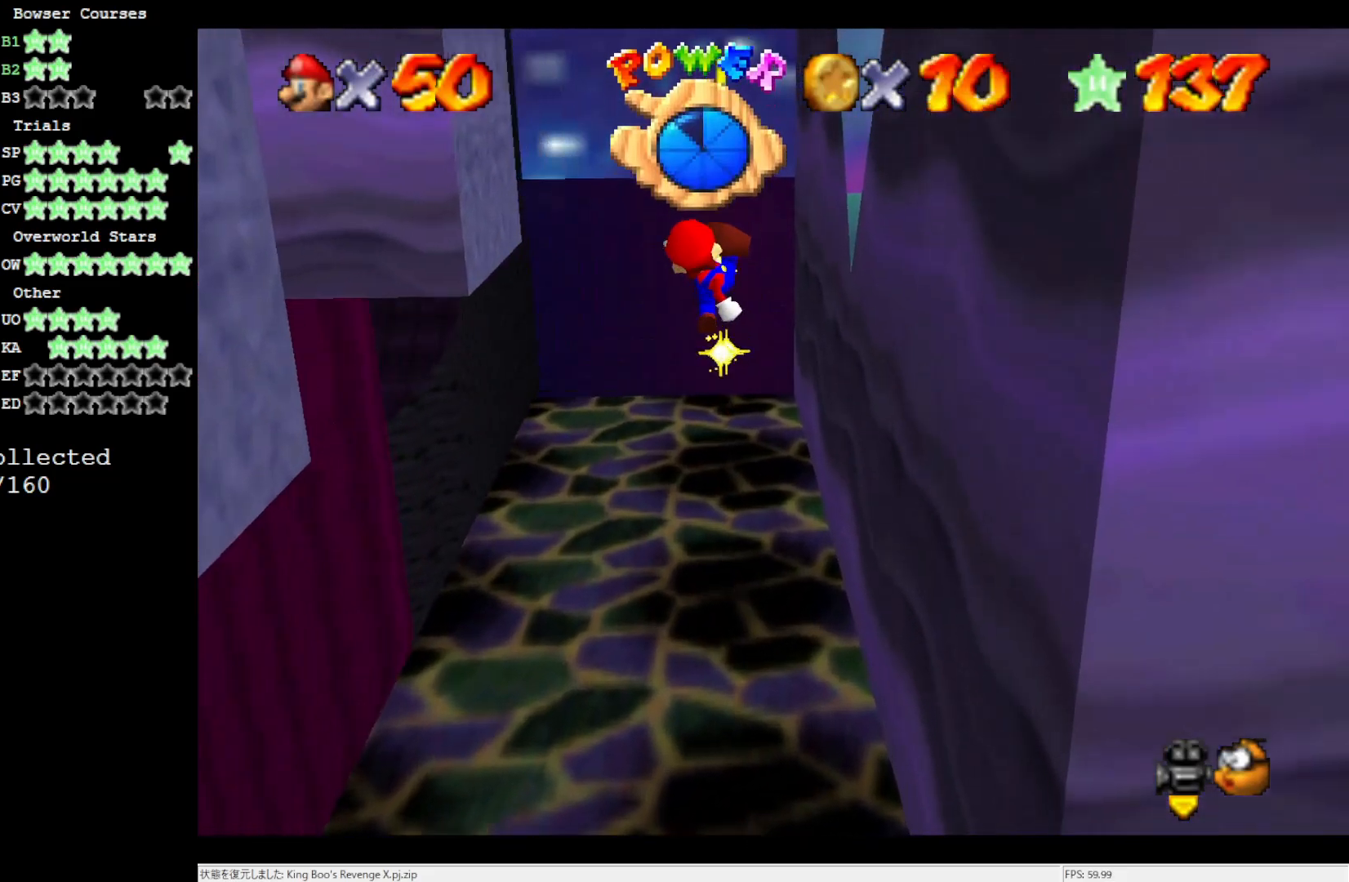
{"buttons": ["C_RIGHT"], "left_stick": "up-left", "events": [[33, "A", "up"], [33, "B", "up"], [467, "C_RIGHT", "down"]]}
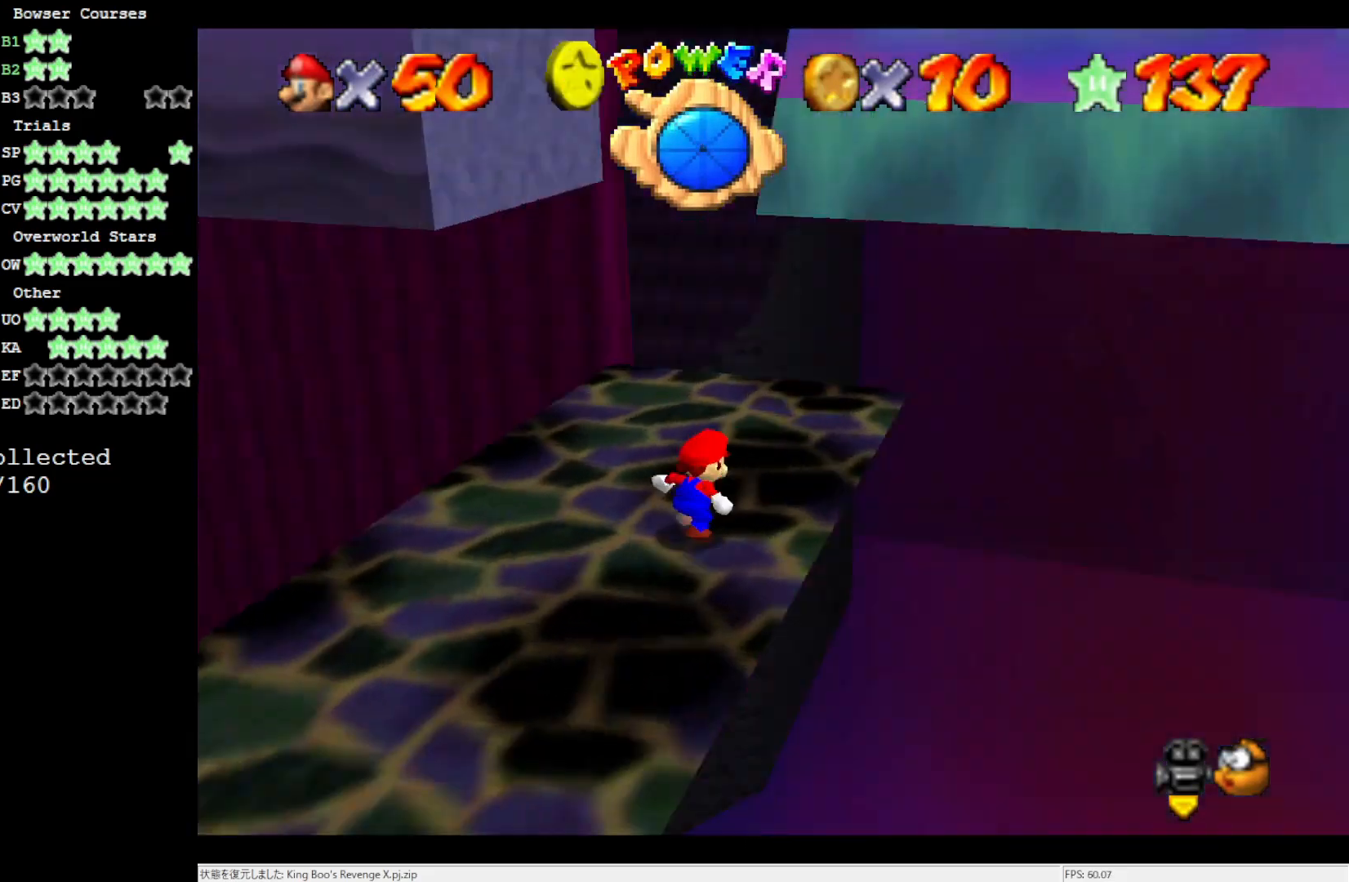
{"buttons": [], "left_stick": "center", "events": [[67, "C_RIGHT", "up"], [200, "C_RIGHT", "down"], [283, "C_RIGHT", "up"], [283, "left_stick", "center"], [400, "C_RIGHT", "down"], [483, "C_RIGHT", "up"]]}
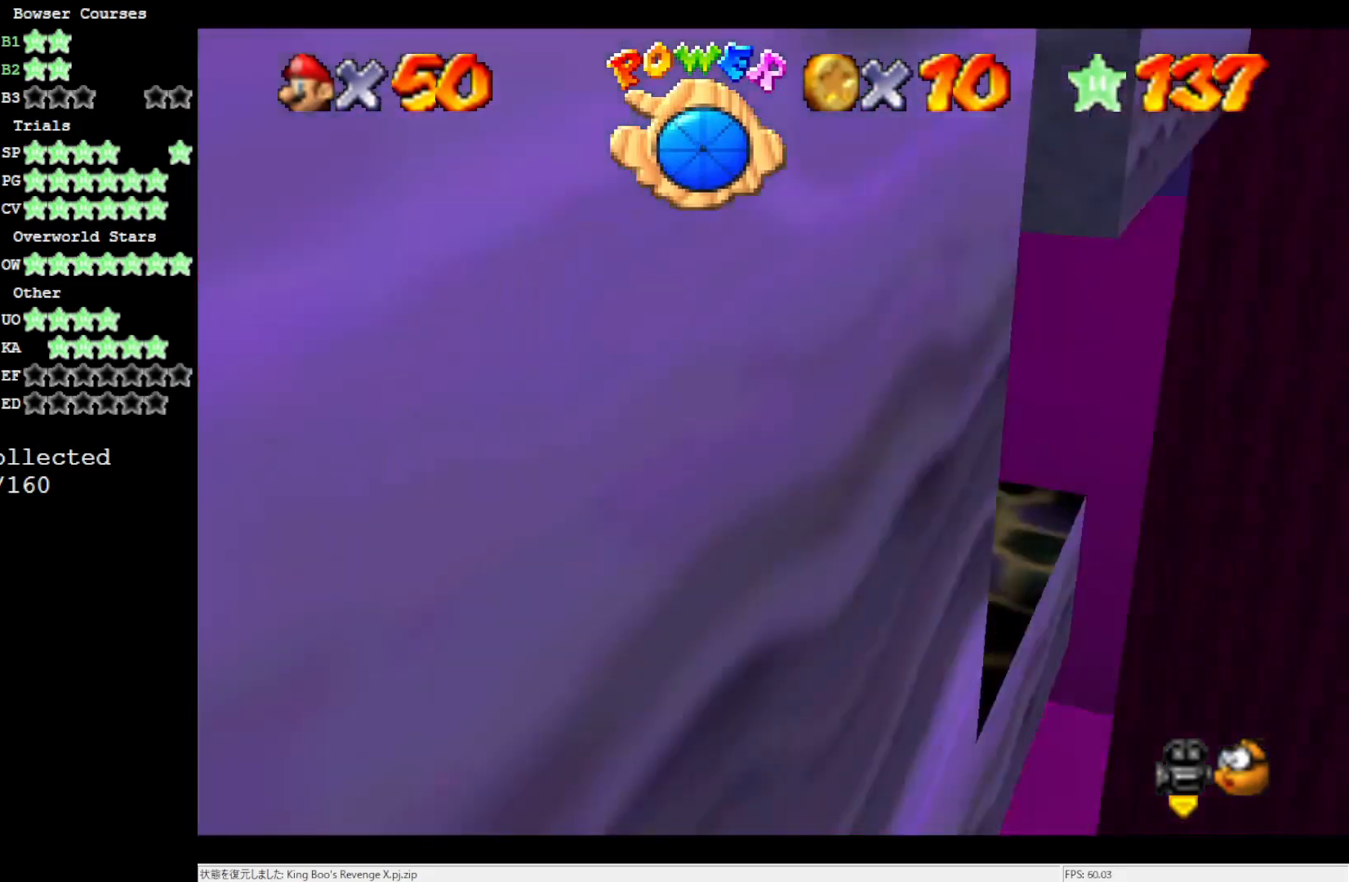
{"buttons": [], "left_stick": "up-left", "events": [[183, "C_UP", "down"], [333, "C_UP", "up"], [500, "left_stick", "up-left"]]}
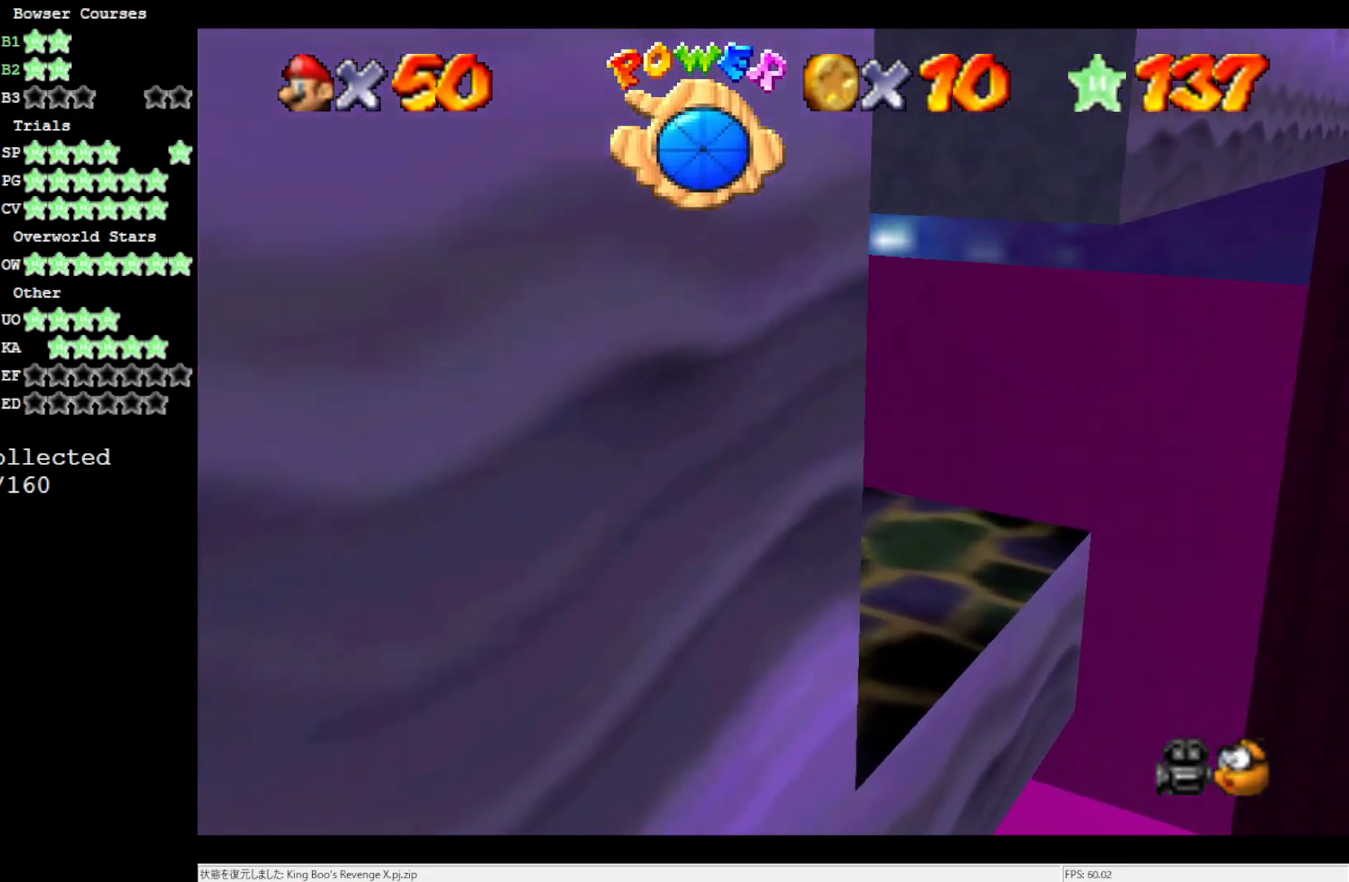
{"buttons": [], "left_stick": "left", "events": [[117, "left_stick", "left"]]}
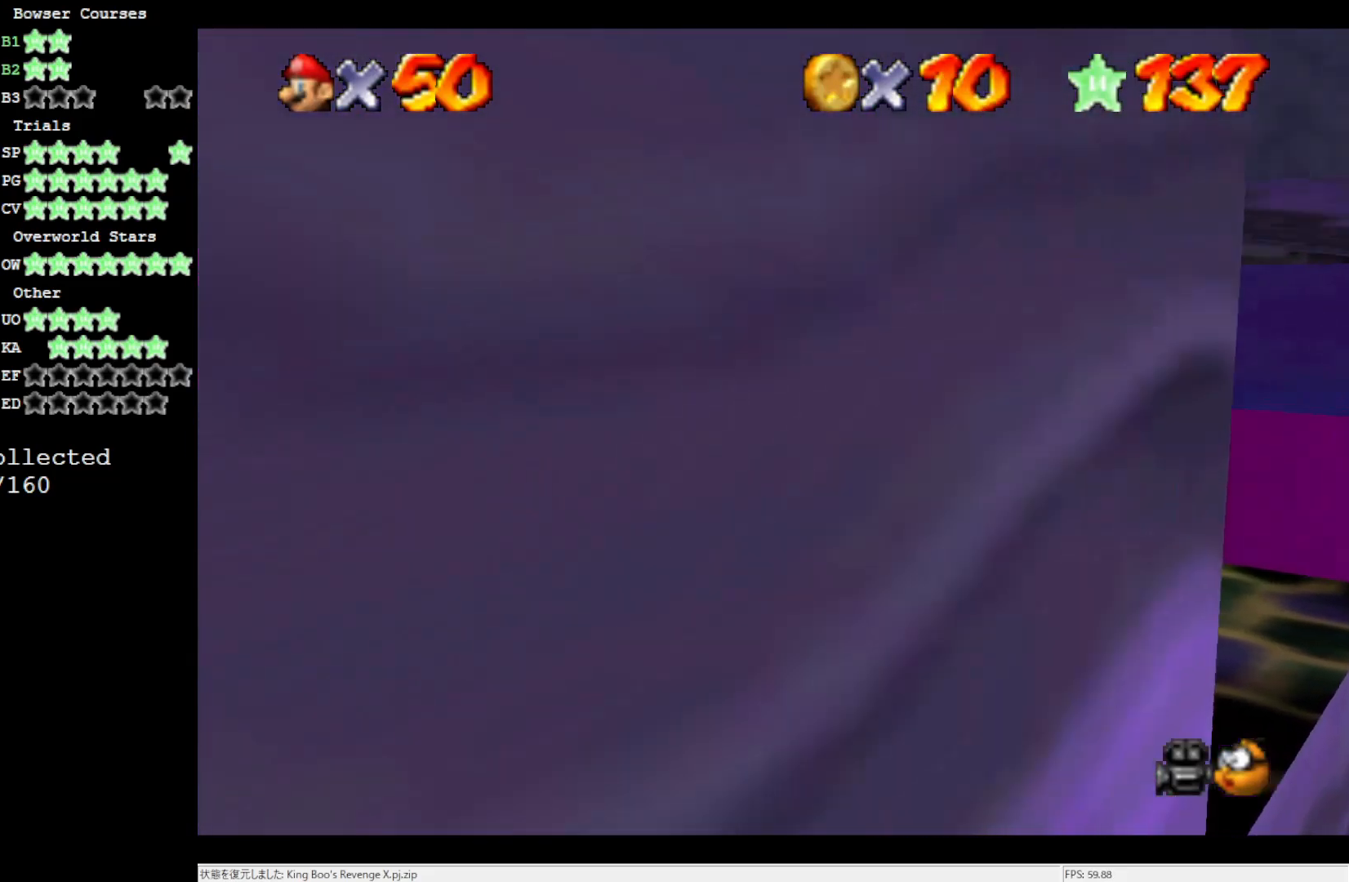
{"buttons": [], "left_stick": "center", "events": [[83, "left_stick", "center"], [367, "DPAD_DOWN", "down"], [483, "DPAD_DOWN", "up"]]}
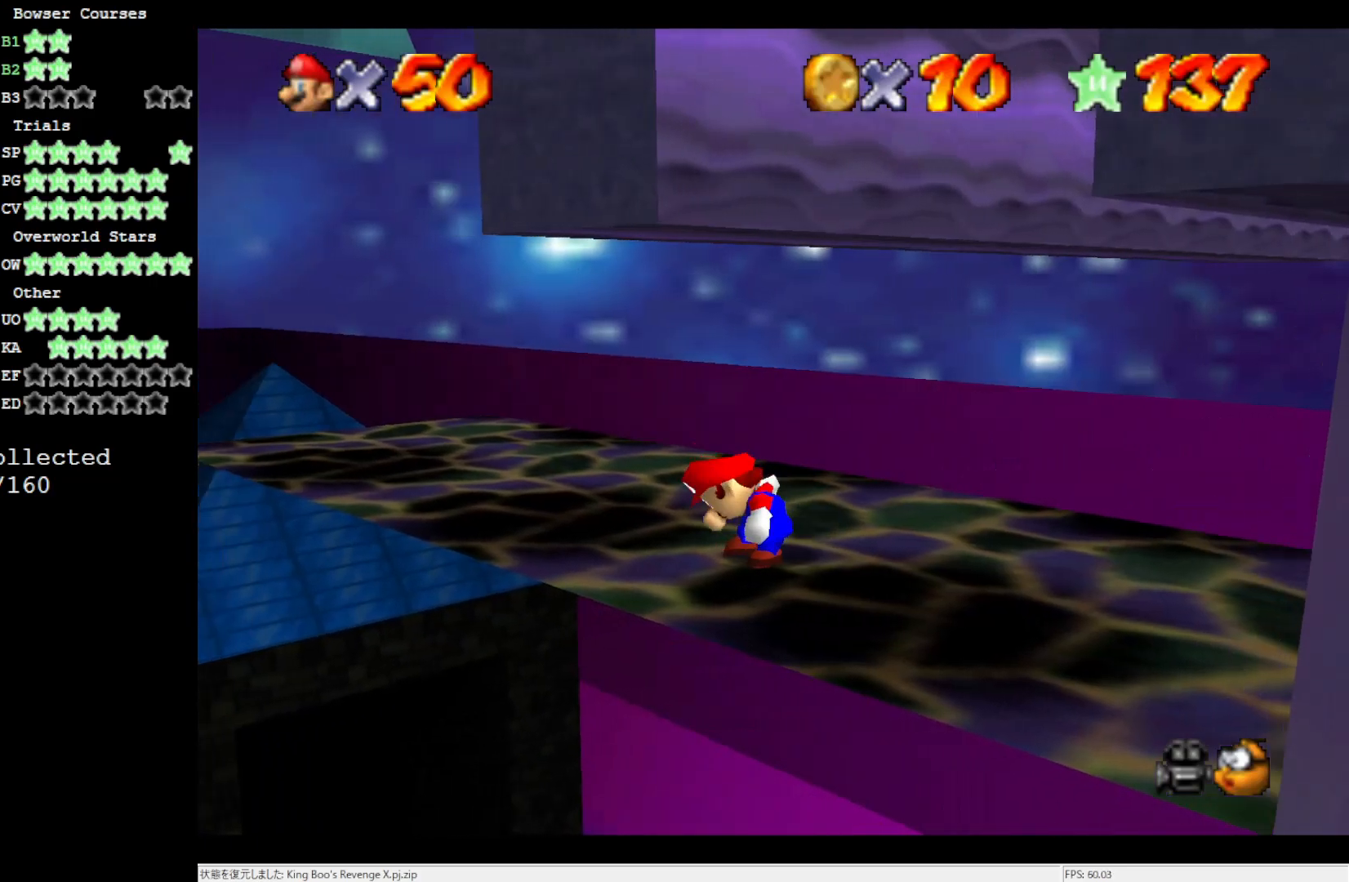
{"buttons": [], "left_stick": "center", "events": []}
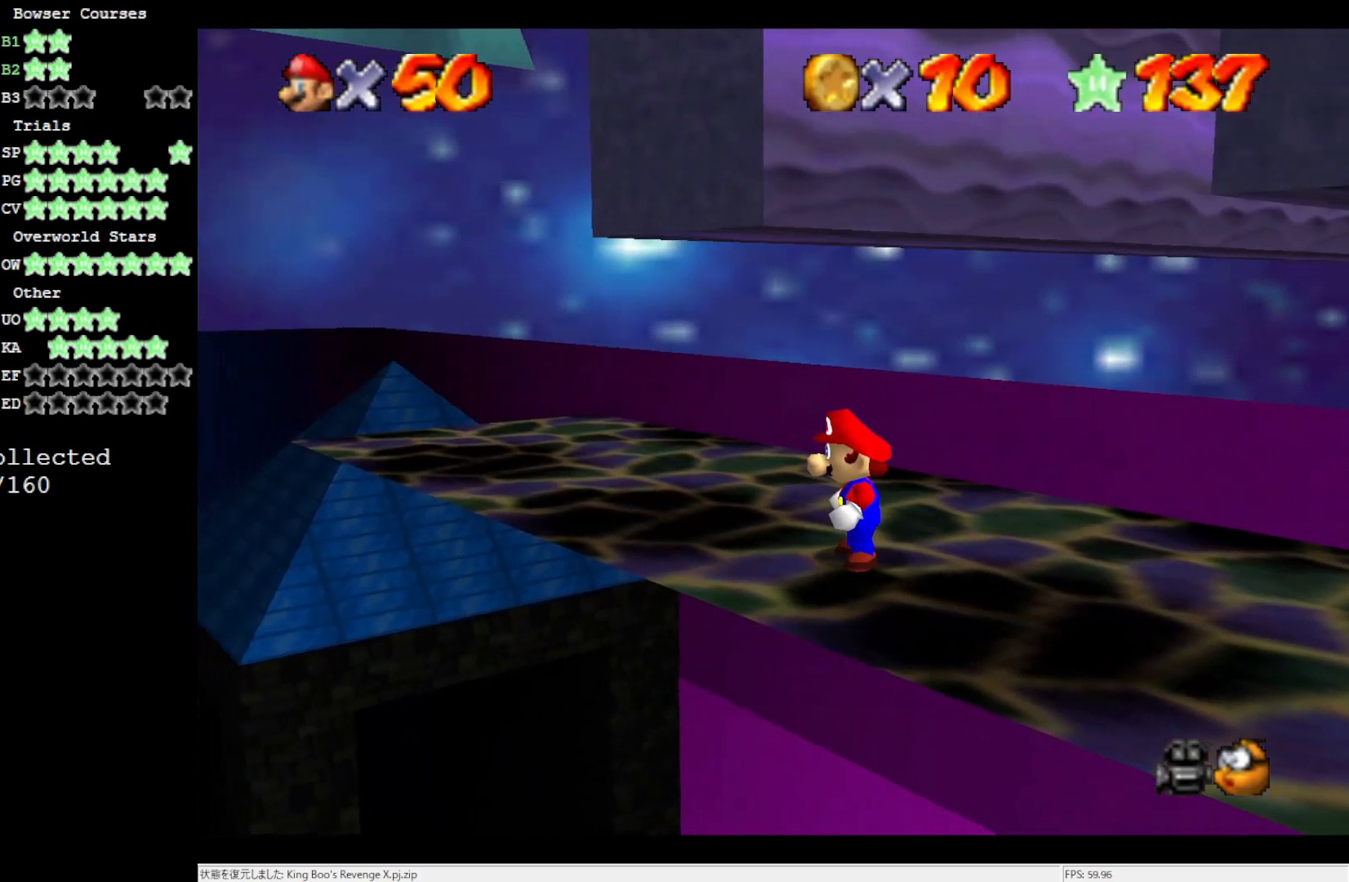
{"buttons": [], "left_stick": "center", "events": [[267, "DPAD_RIGHT", "down"], [350, "DPAD_RIGHT", "up"]]}
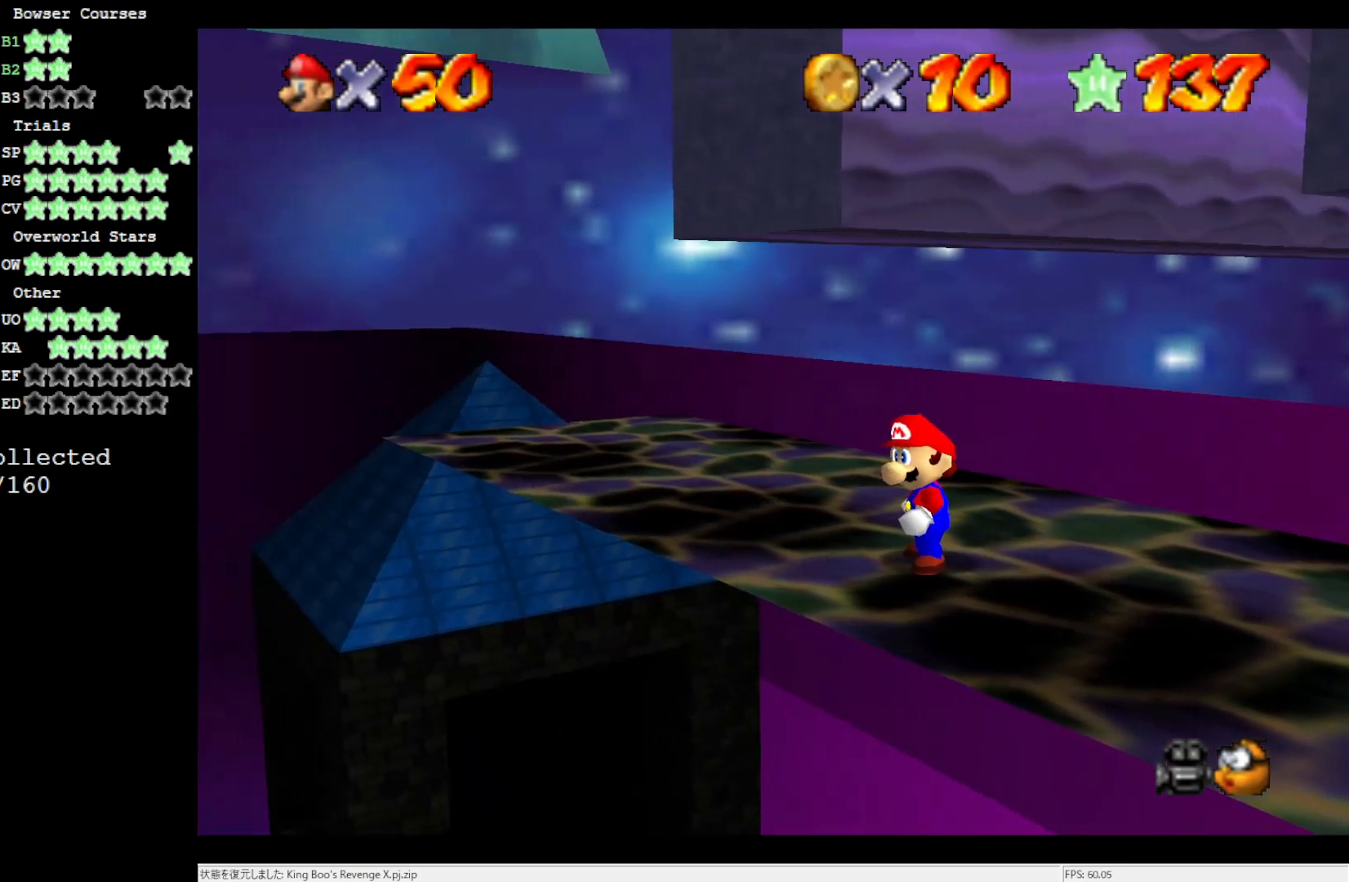
{"buttons": [], "left_stick": "center", "events": []}
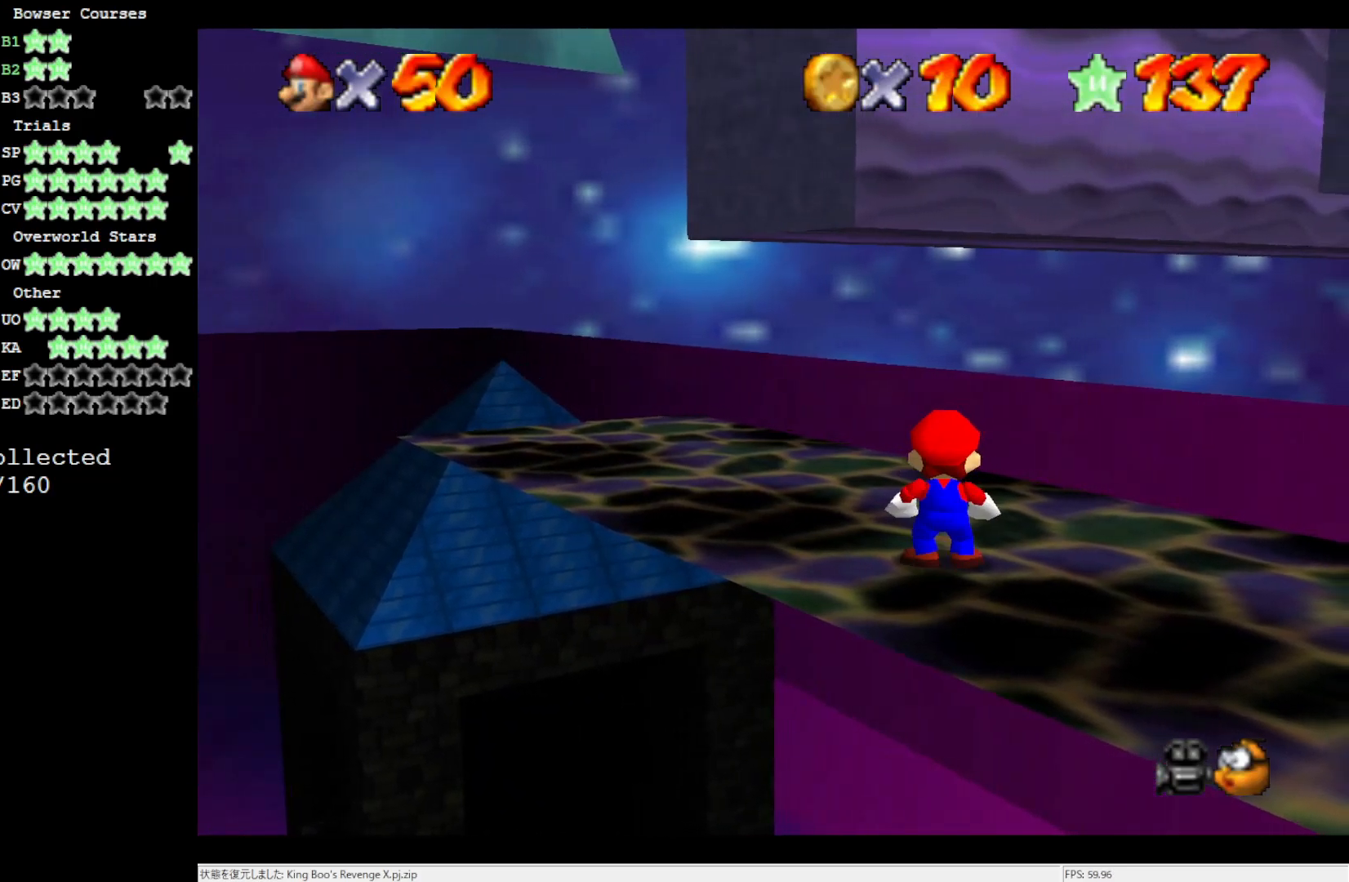
{"buttons": ["DPAD_DOWN"], "left_stick": "center", "events": [[67, "A", "down"], [333, "B", "down"], [500, "A", "up"], [500, "B", "up"], [500, "DPAD_DOWN", "down"]]}
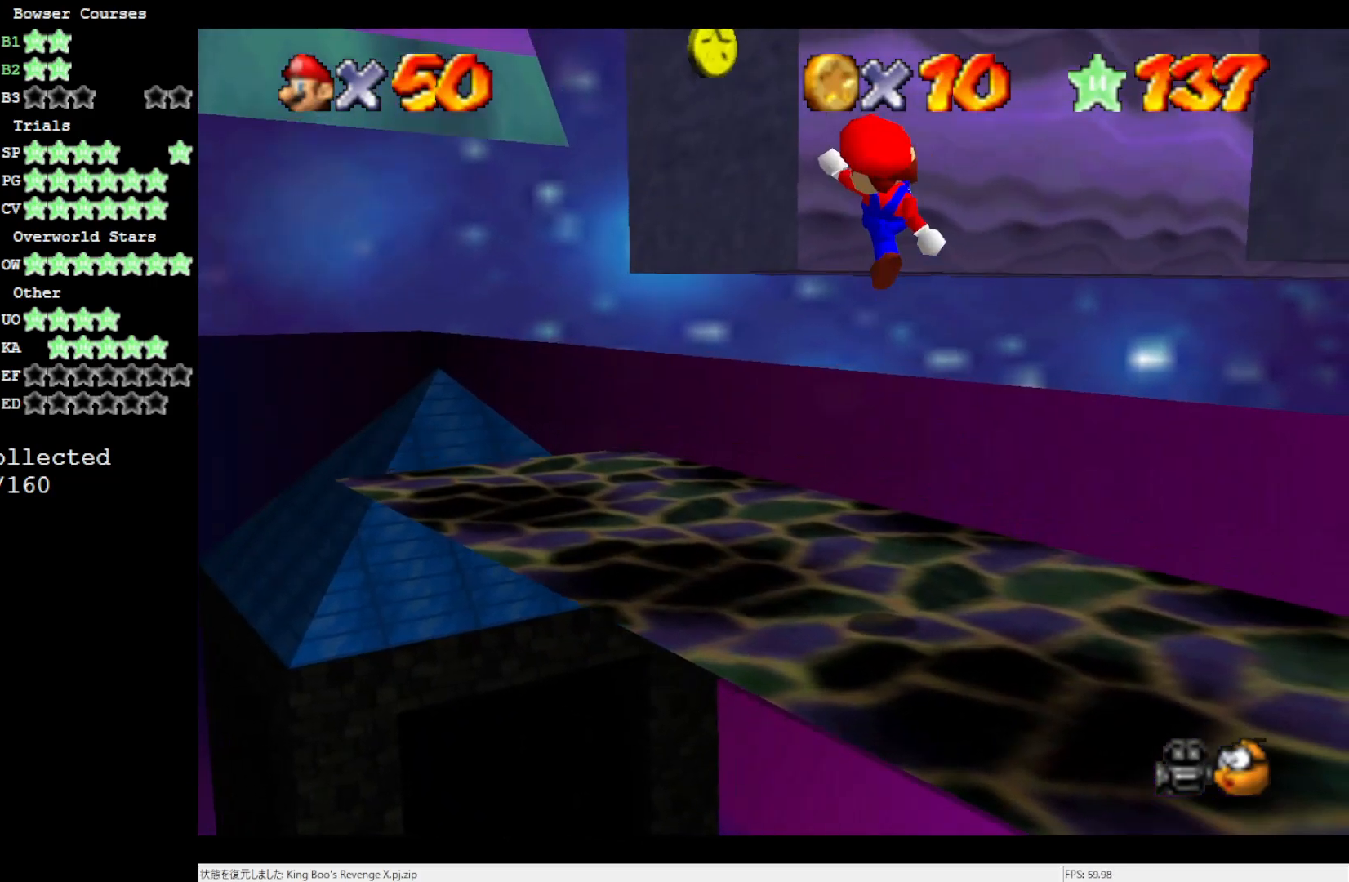
{"buttons": ["A"], "left_stick": "up", "events": [[133, "DPAD_DOWN", "up"], [467, "A", "down"], [467, "left_stick", "up"]]}
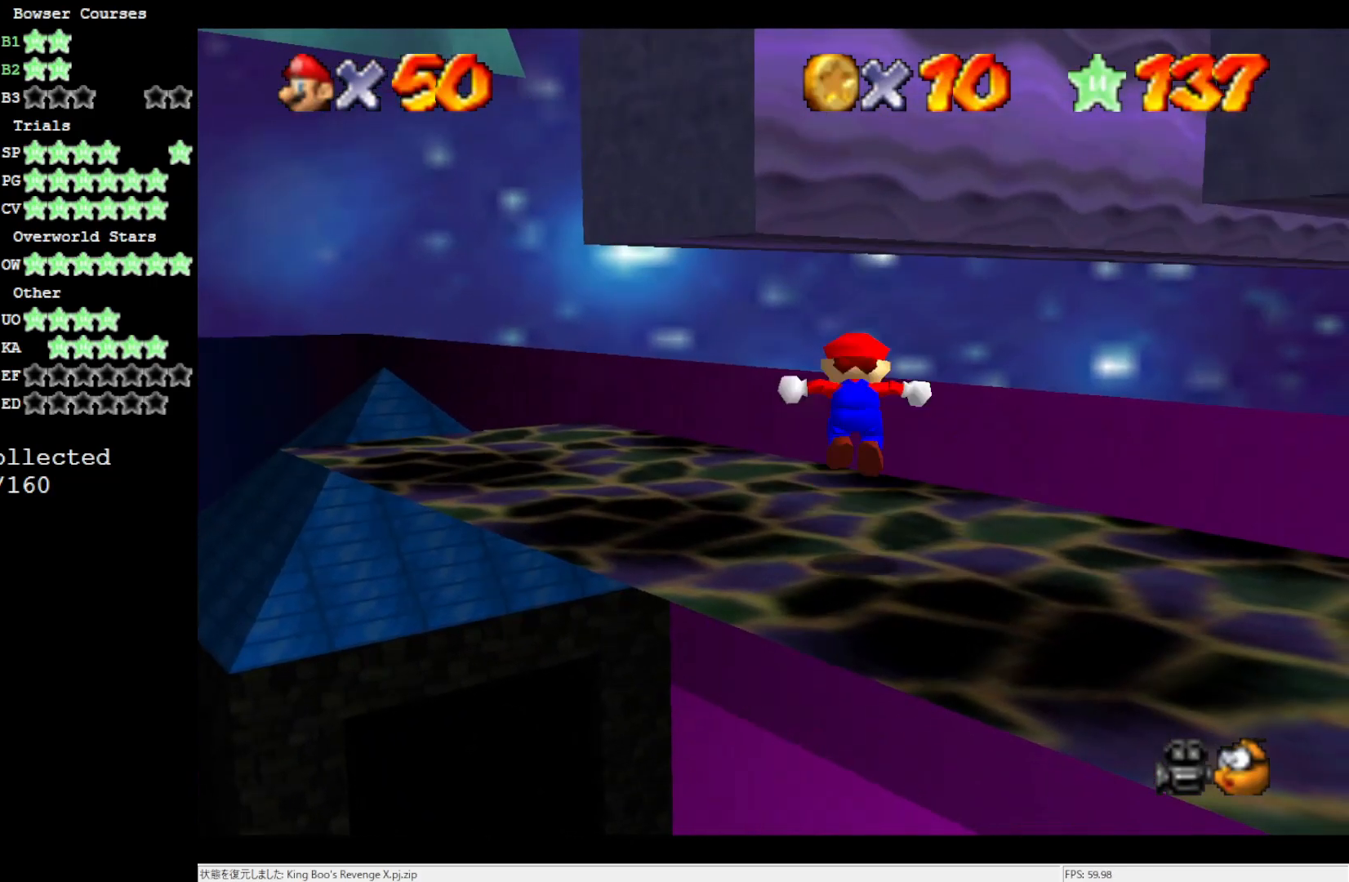
{"buttons": [], "left_stick": "up", "events": [[167, "A", "up"], [233, "C_DOWN", "down"], [367, "C_DOWN", "up"]]}
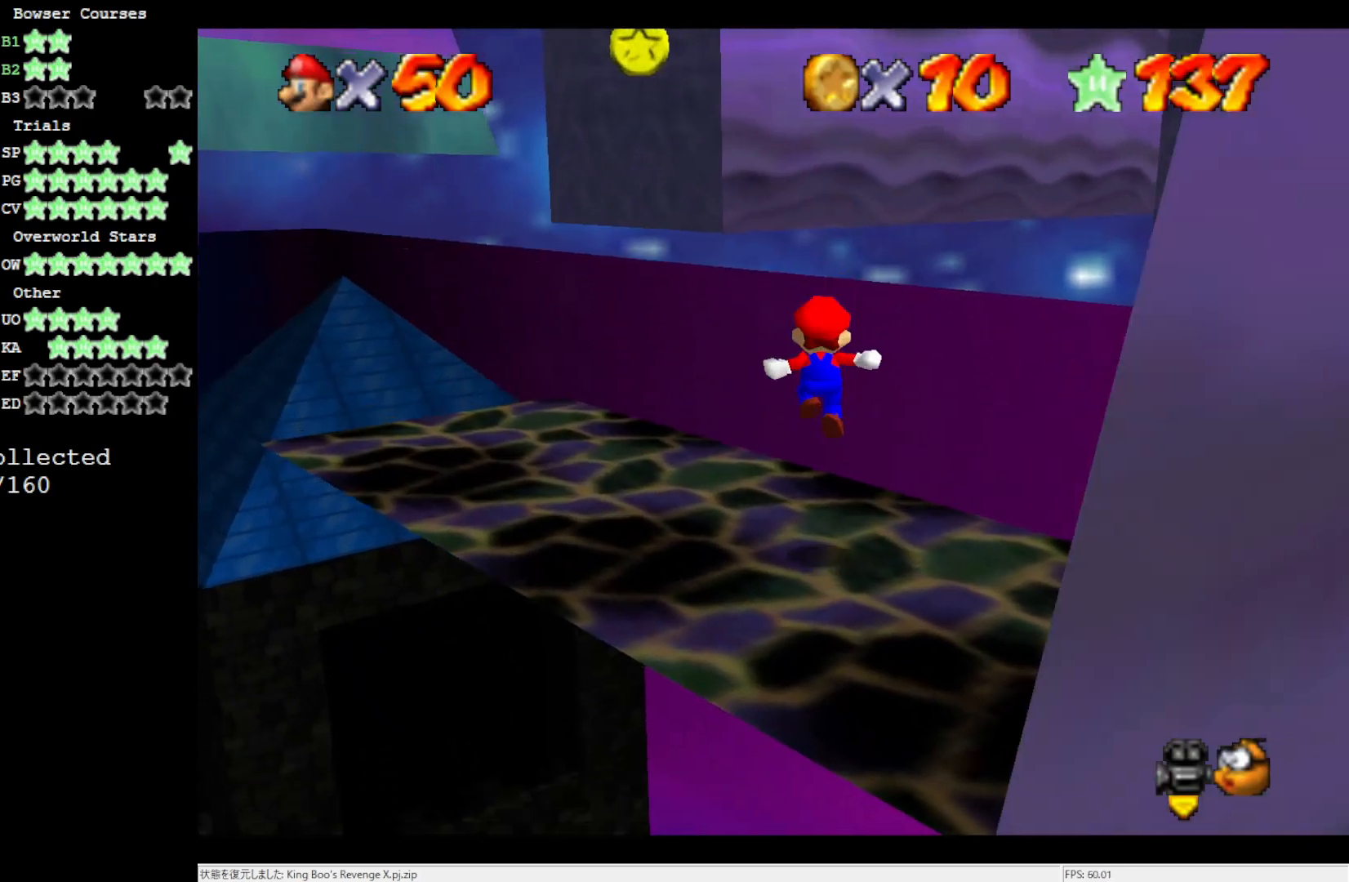
{"buttons": ["A", "C_LEFT"], "left_stick": "up", "events": [[217, "A", "down"], [433, "C_LEFT", "down"]]}
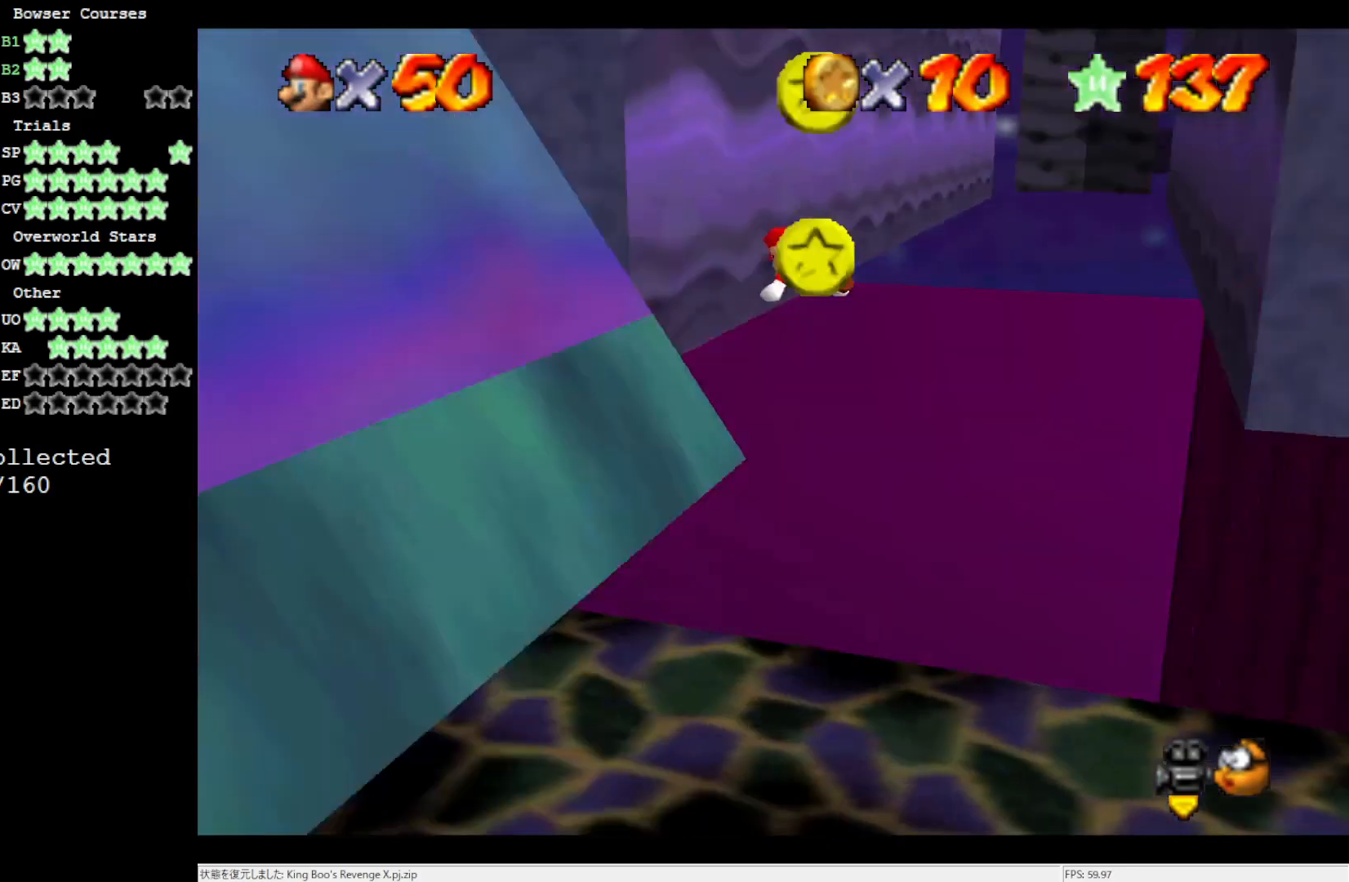
{"buttons": ["A"], "left_stick": "up-right", "events": [[67, "C_LEFT", "up"], [100, "left_stick", "up-left"], [133, "A", "up"], [417, "A", "down"], [500, "left_stick", "up-right"]]}
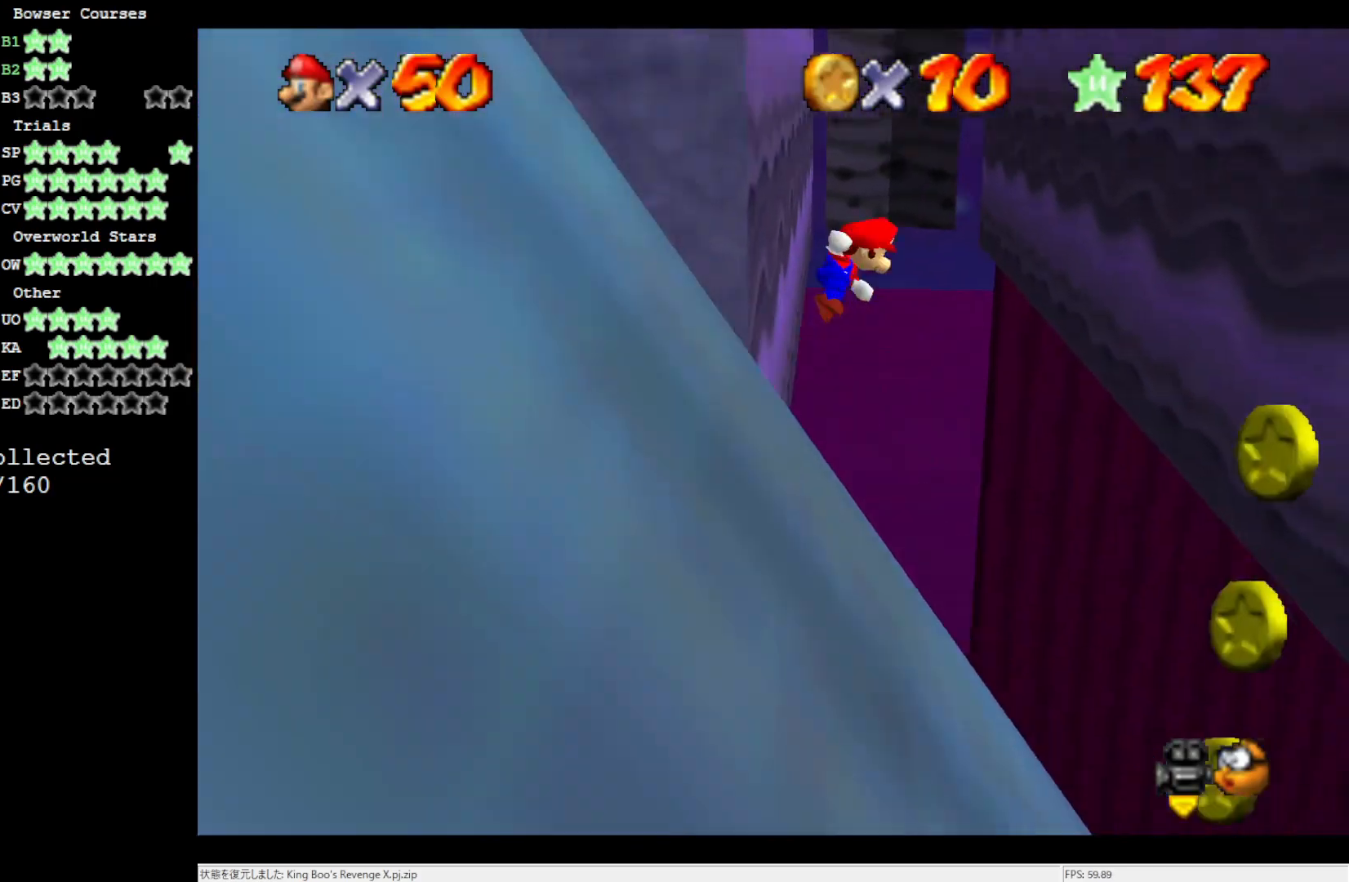
{"buttons": [], "left_stick": "right", "events": [[267, "A", "up"], [383, "left_stick", "right"]]}
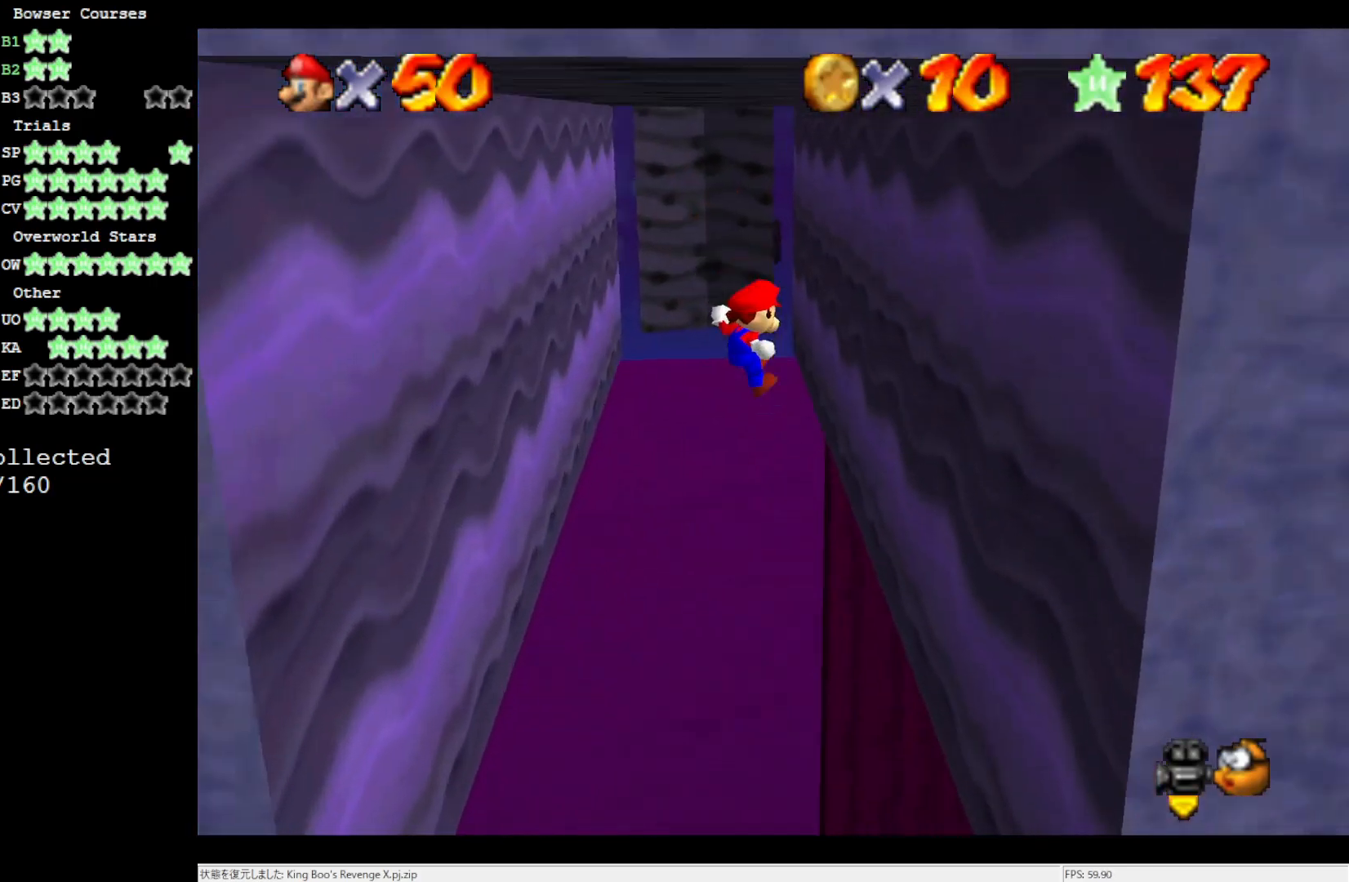
{"buttons": ["A"], "left_stick": "up-left", "events": [[433, "A", "down"], [467, "left_stick", "up-left"]]}
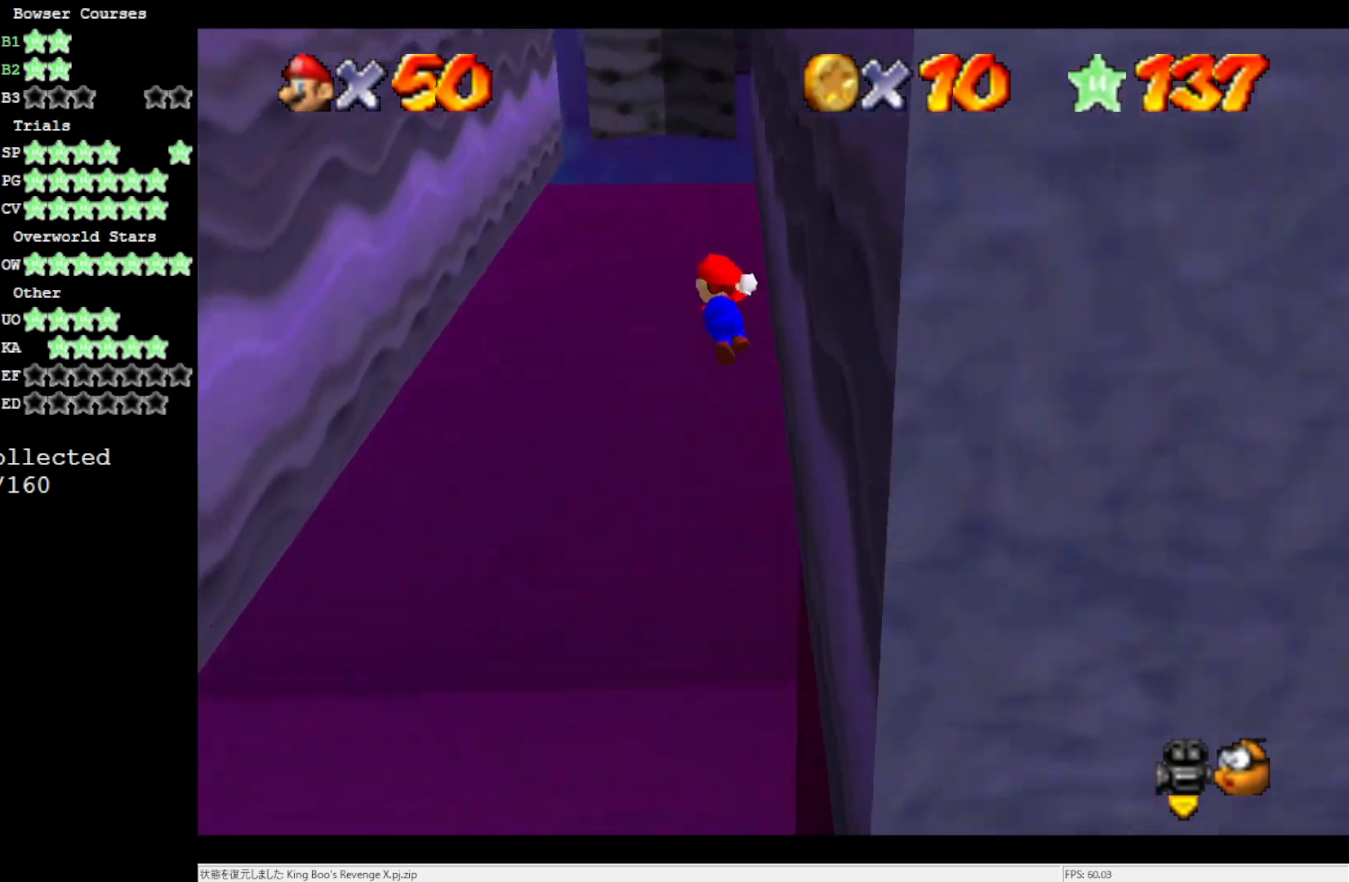
{"buttons": ["A"], "left_stick": "up-left", "events": []}
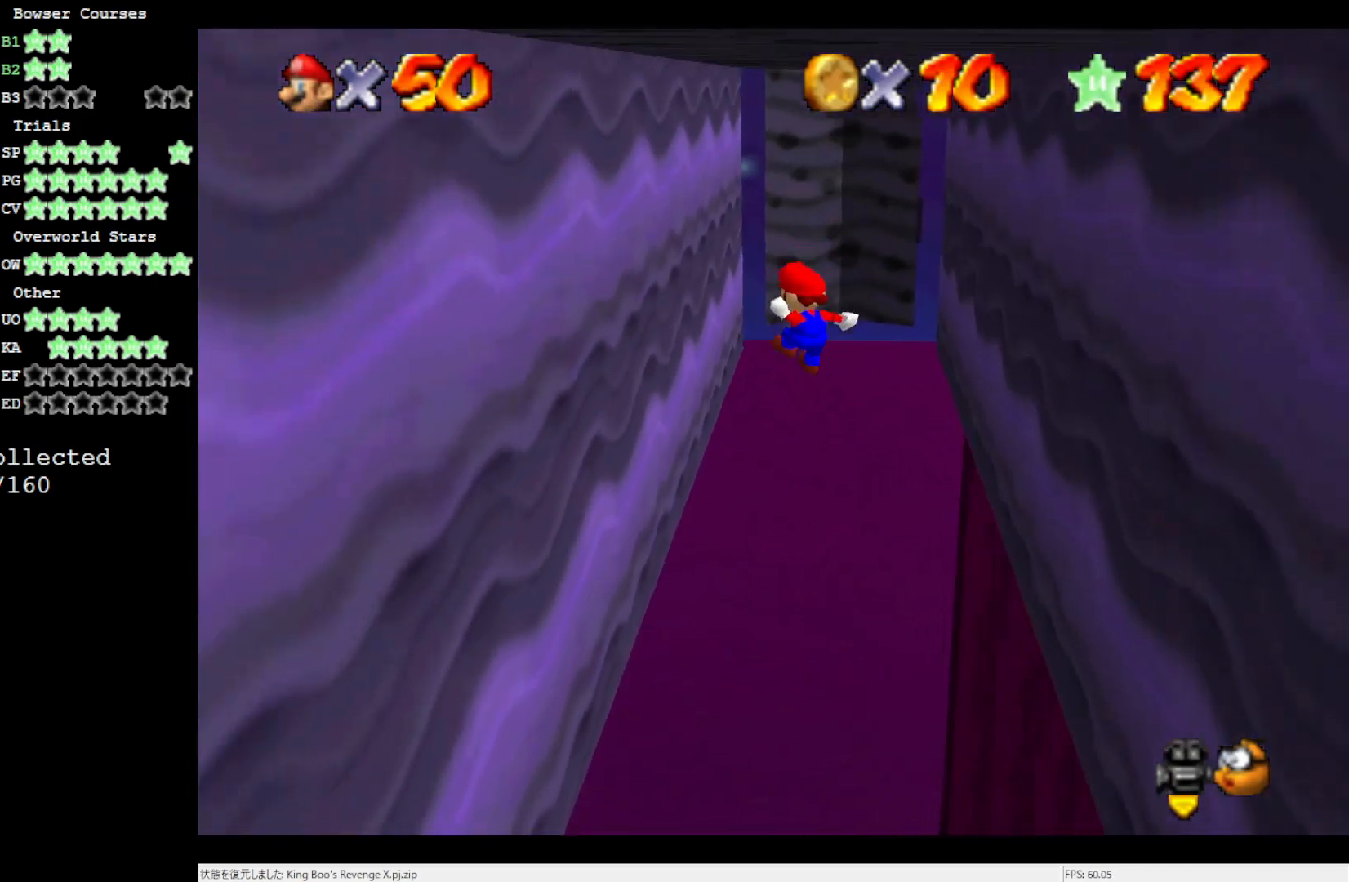
{"buttons": ["A"], "left_stick": "up-right", "events": [[150, "A", "up"], [467, "A", "down"], [500, "left_stick", "up-right"]]}
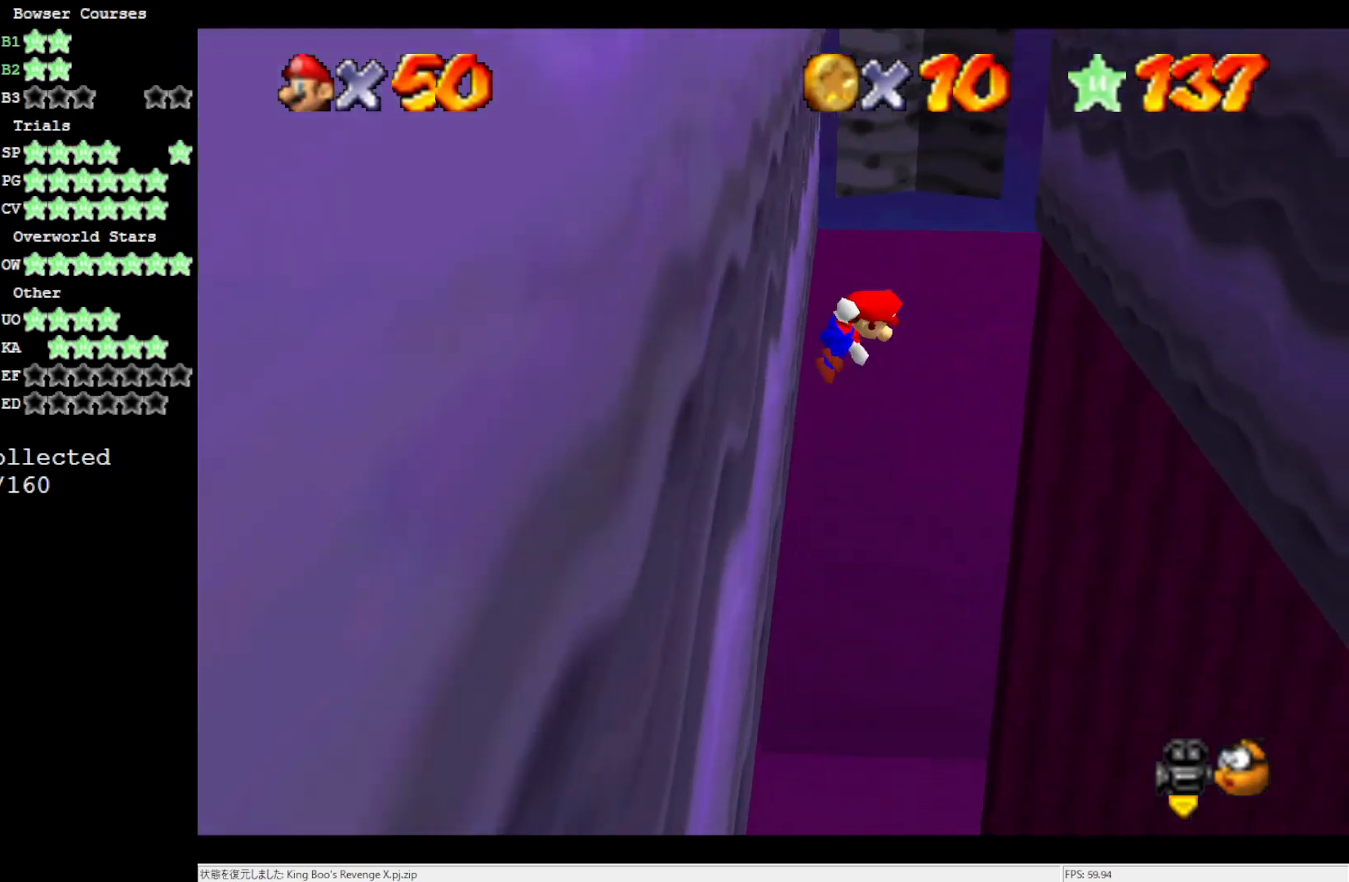
{"buttons": [], "left_stick": "up-right", "events": [[500, "A", "up"]]}
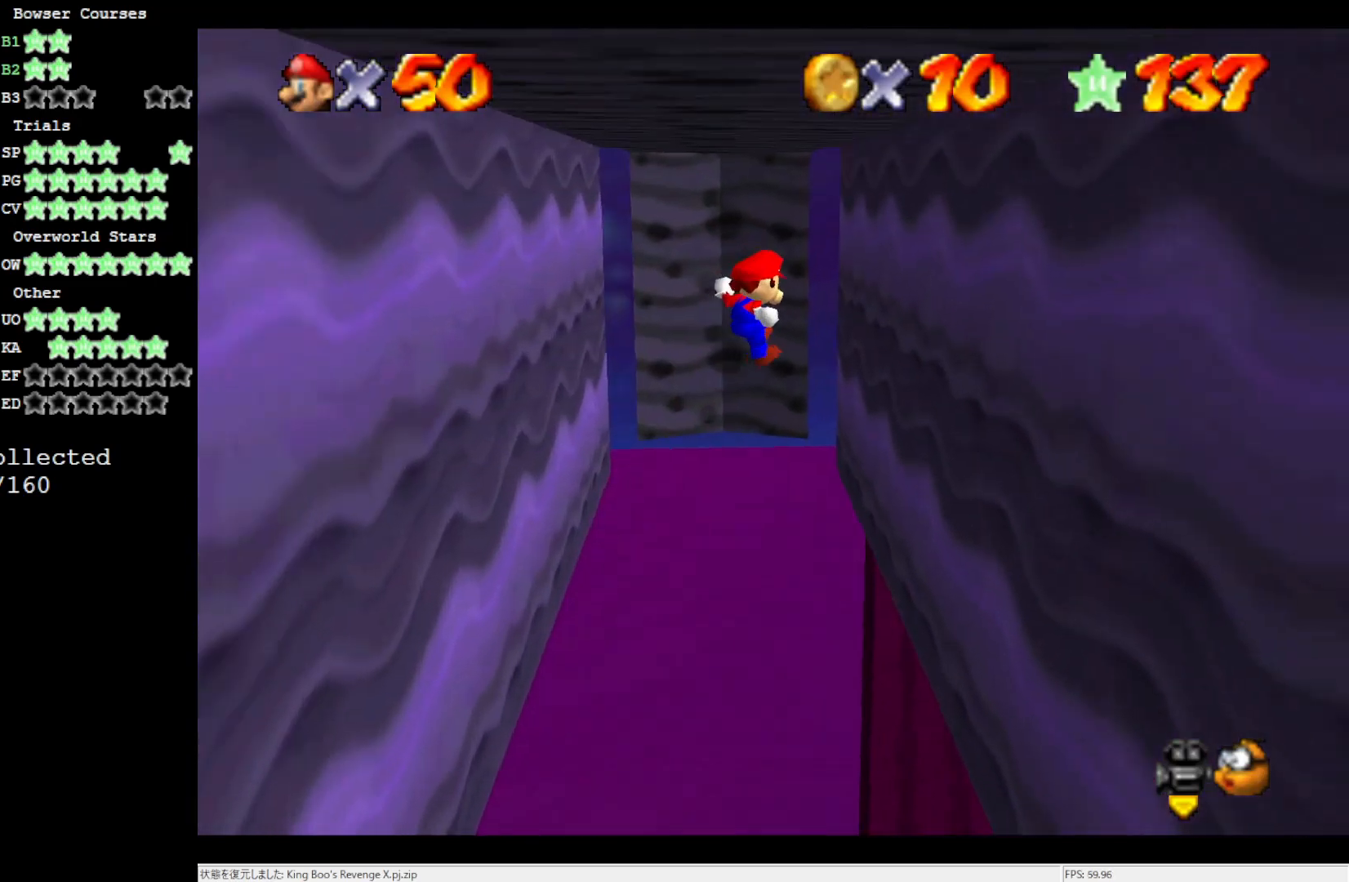
{"buttons": ["A"], "left_stick": "left", "events": [[483, "A", "down"], [483, "left_stick", "left"]]}
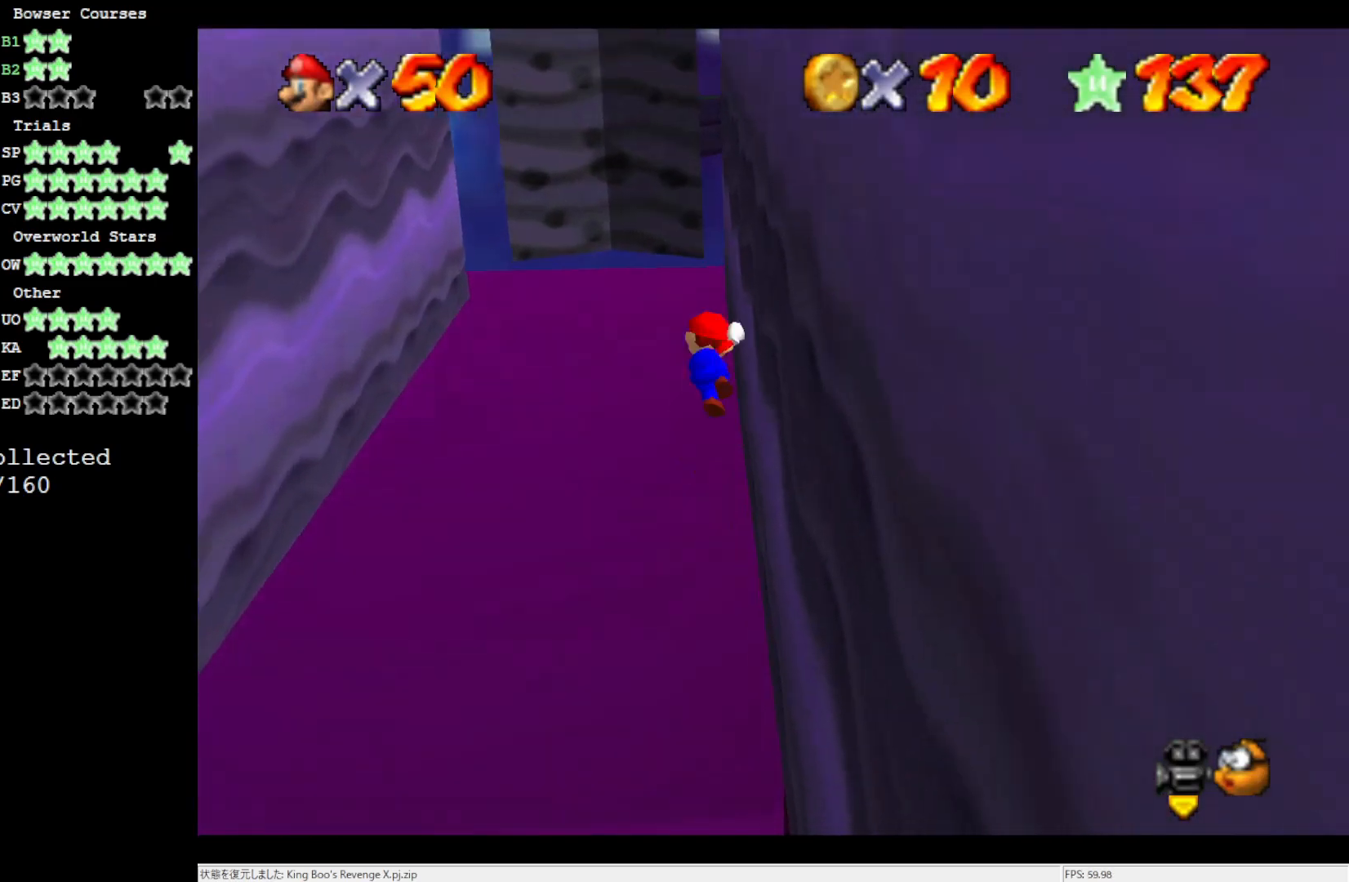
{"buttons": [], "left_stick": "left", "events": [[300, "A", "up"]]}
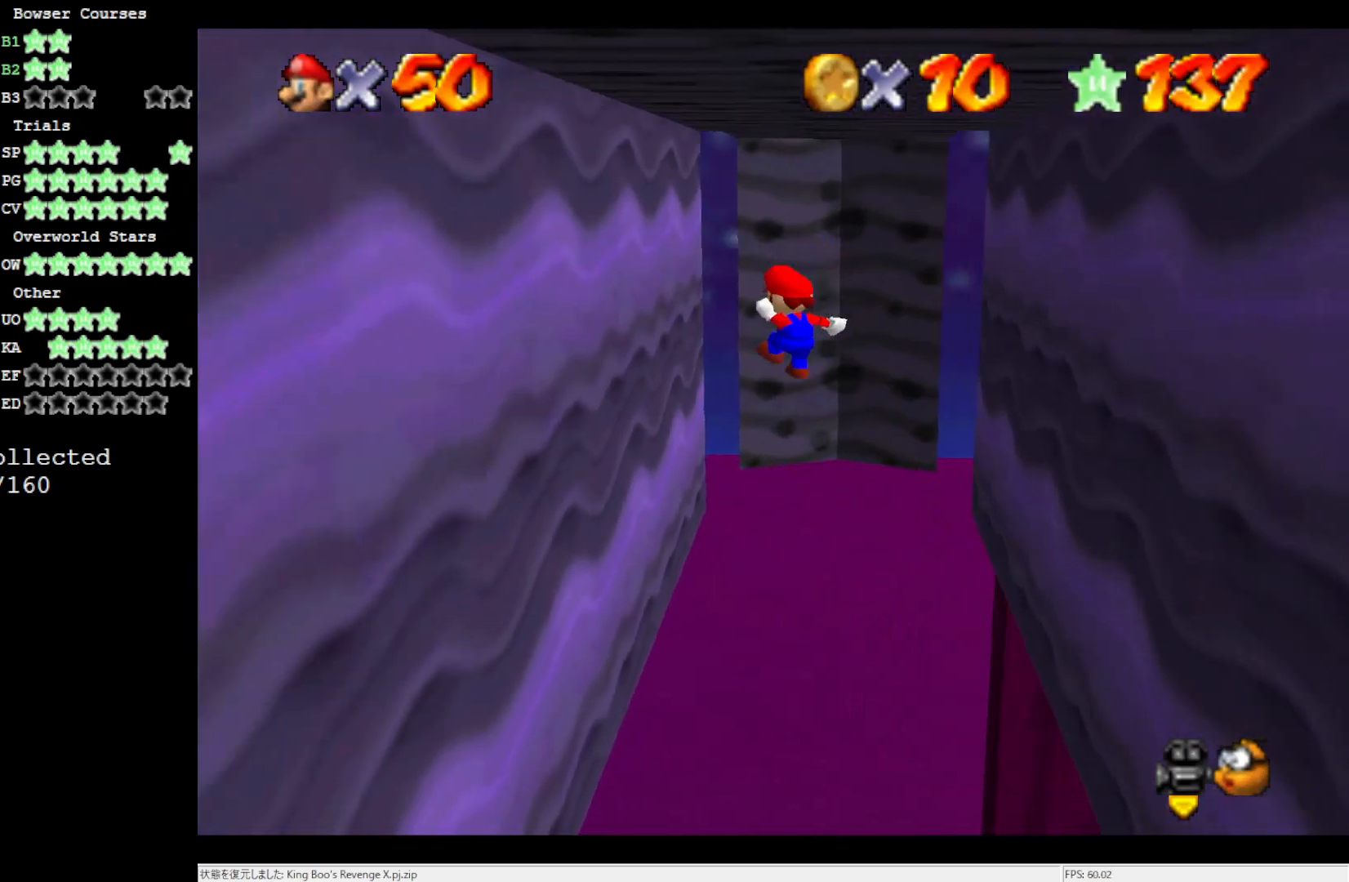
{"buttons": ["A"], "left_stick": "up-right", "events": [[383, "left_stick", "center"], [433, "A", "down"], [467, "left_stick", "up-right"]]}
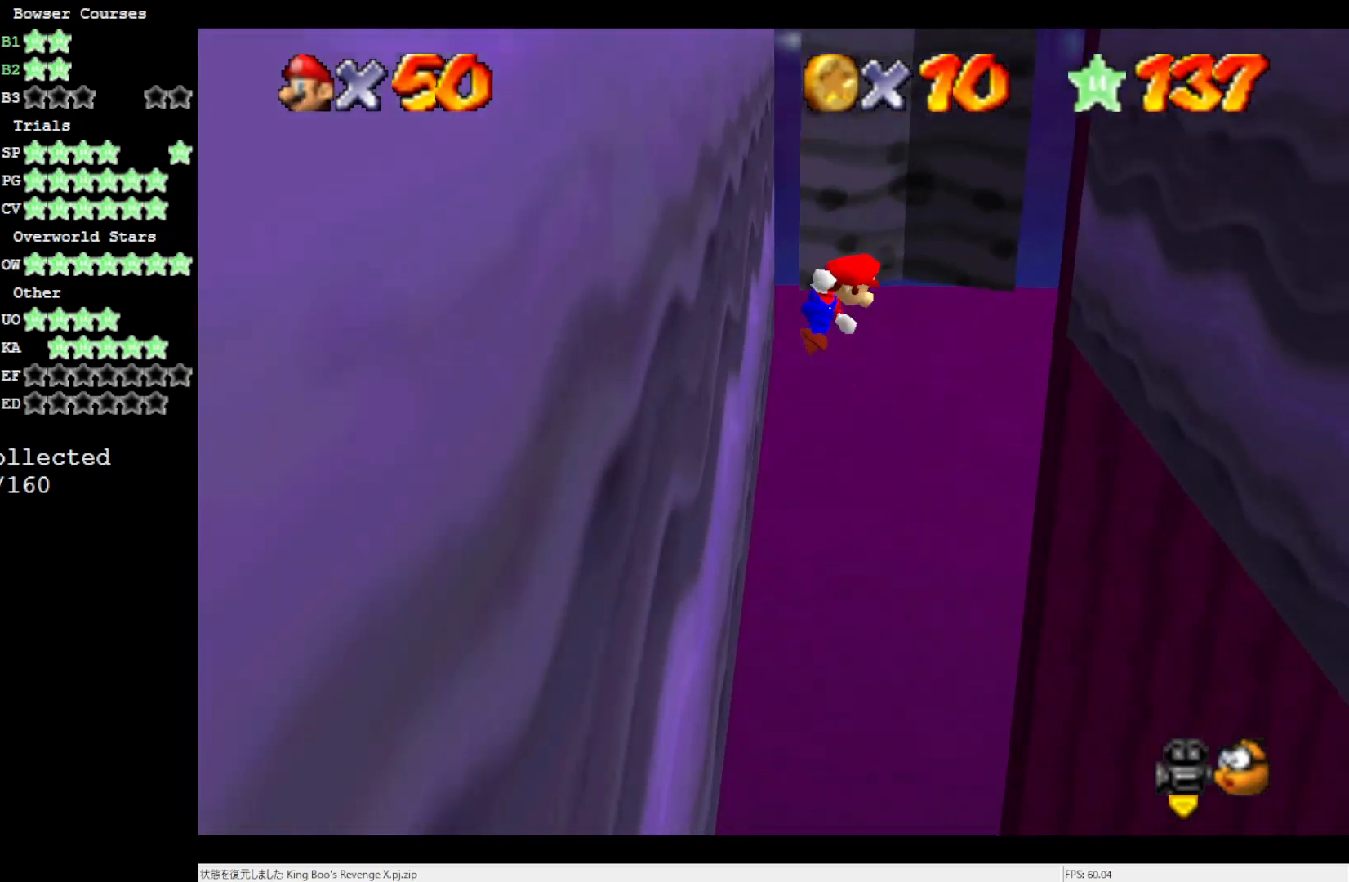
{"buttons": [], "left_stick": "right", "events": [[200, "A", "up"], [283, "left_stick", "right"]]}
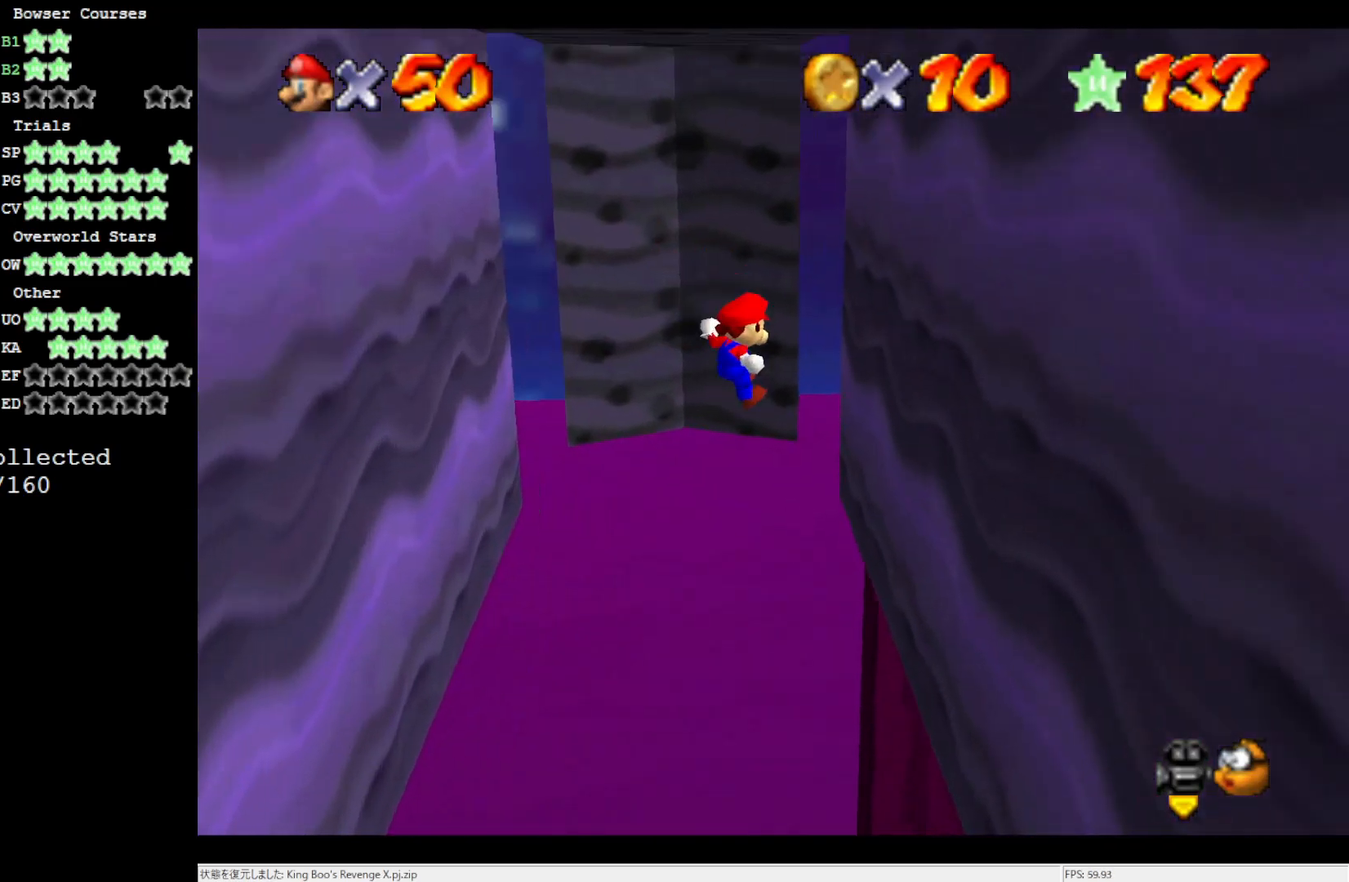
{"buttons": ["A"], "left_stick": "up-left", "events": [[283, "left_stick", "up-left"], [367, "A", "down"]]}
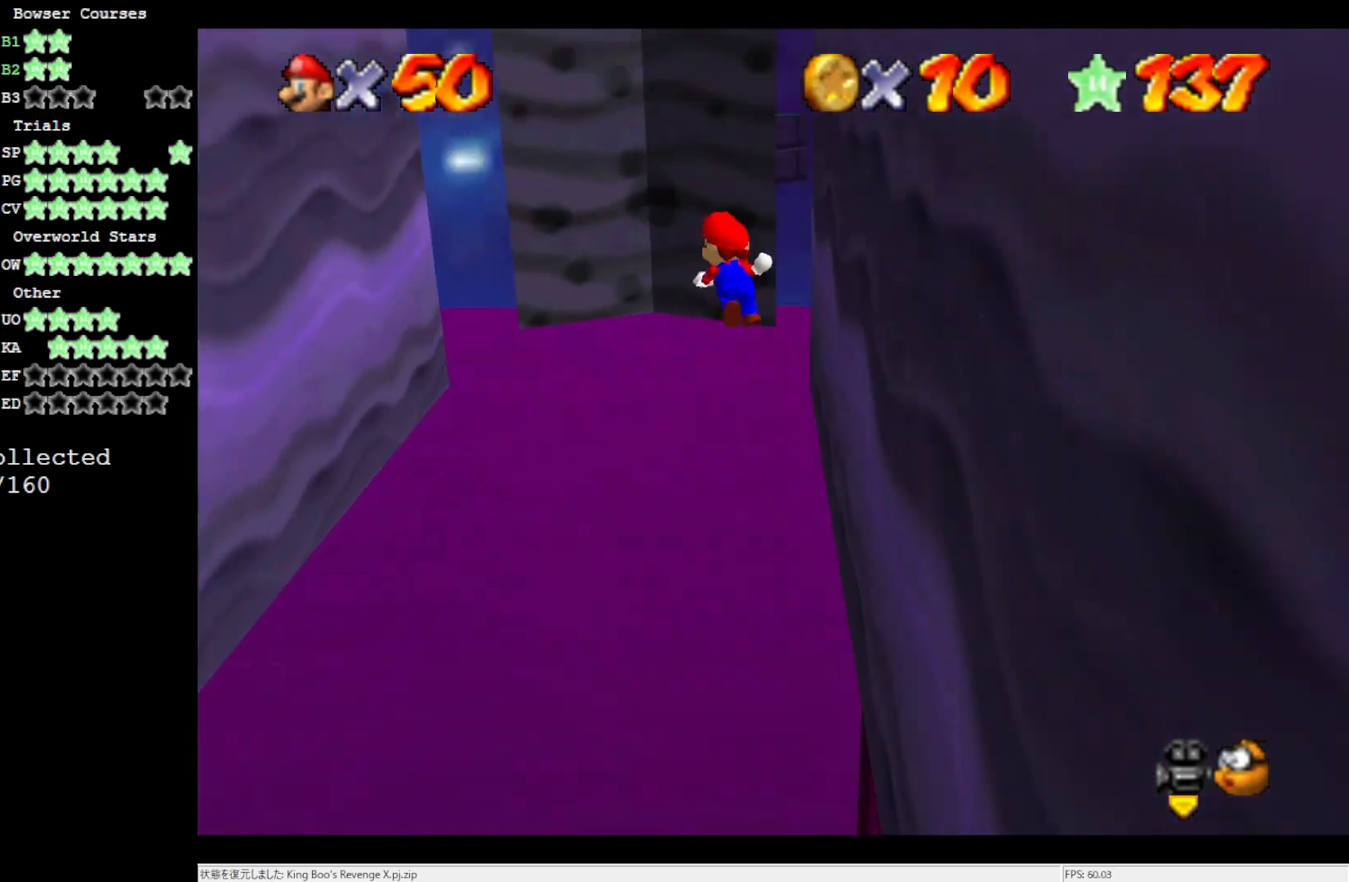
{"buttons": [], "left_stick": "left", "events": [[267, "A", "up"], [500, "left_stick", "left"]]}
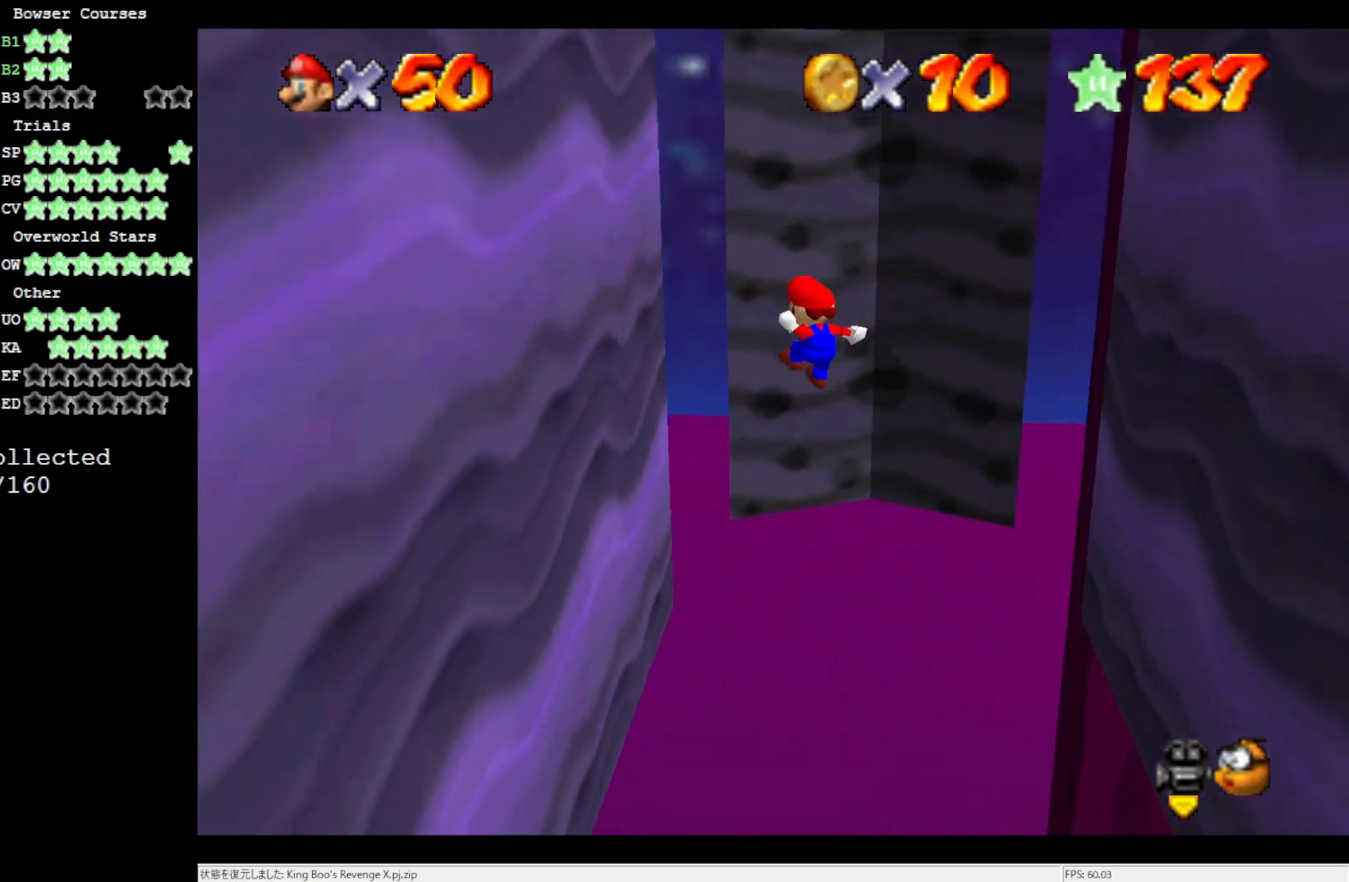
{"buttons": ["A"], "left_stick": "up", "events": [[367, "A", "down"], [367, "left_stick", "up"]]}
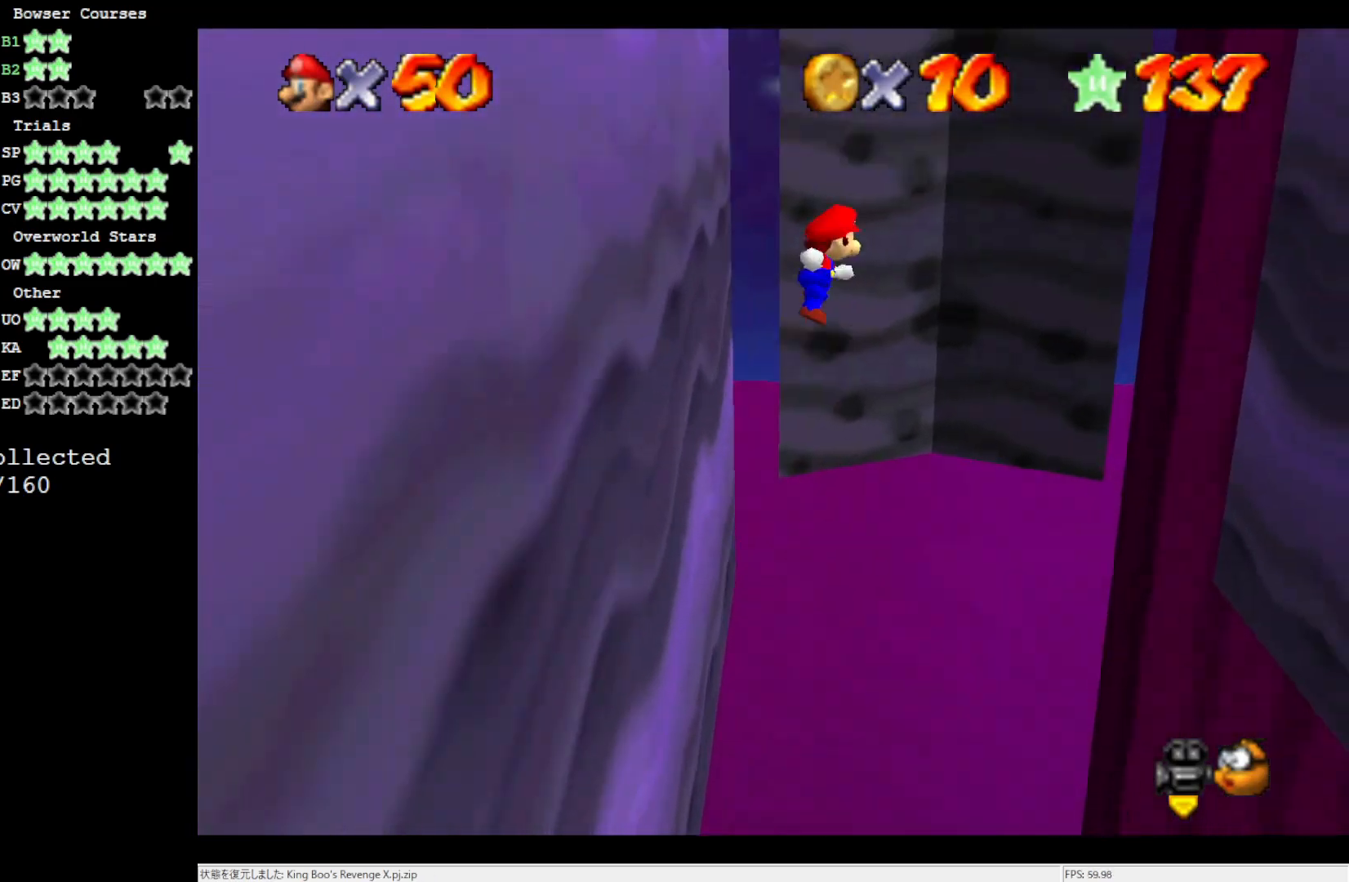
{"buttons": ["A"], "left_stick": "up-left", "events": [[33, "left_stick", "up-right"], [50, "C_LEFT", "down"], [200, "C_LEFT", "up"], [367, "left_stick", "up-left"], [400, "C_LEFT", "down"], [450, "C_LEFT", "up"]]}
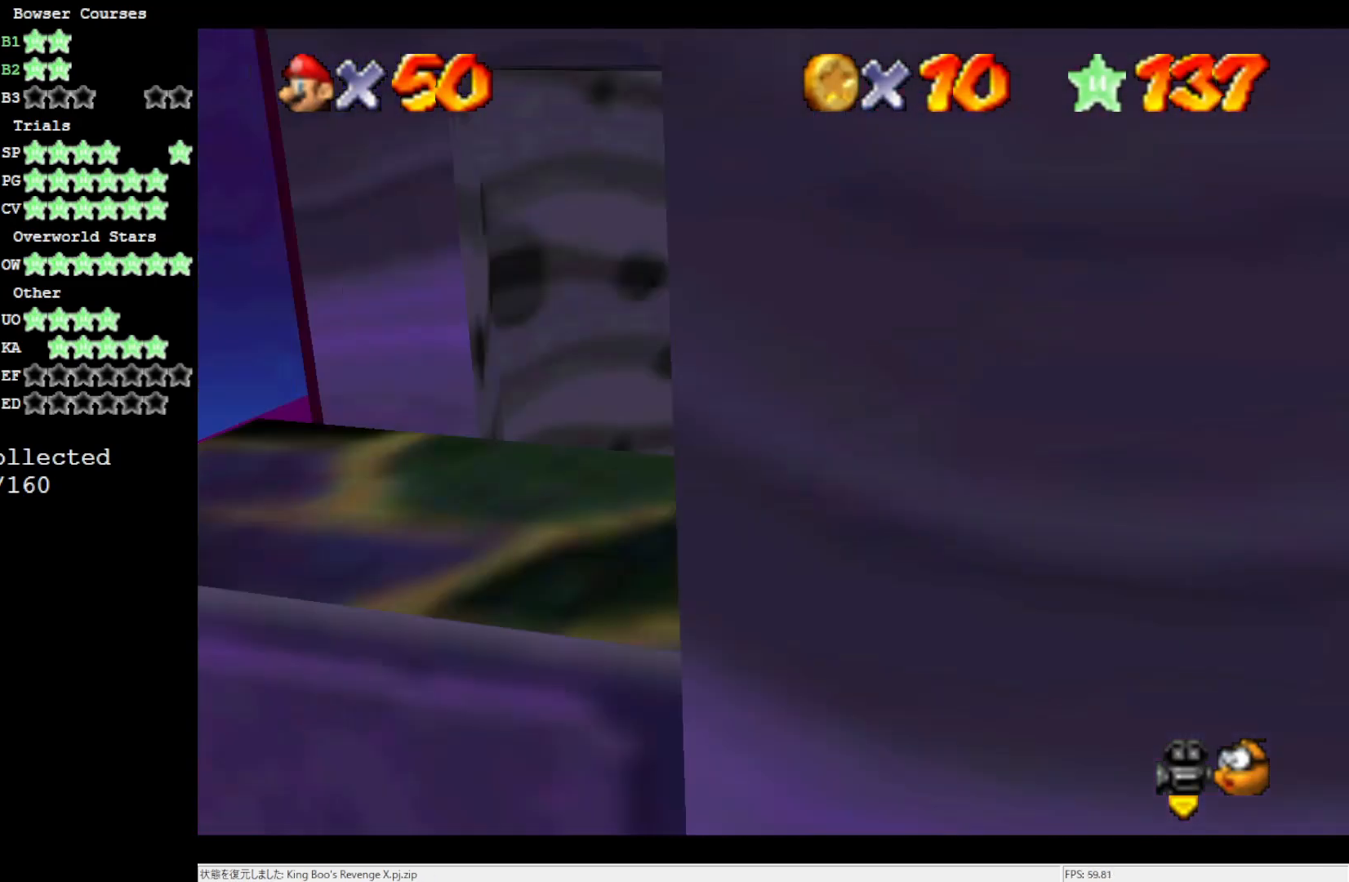
{"buttons": ["A"], "left_stick": "up", "events": [[100, "A", "up"], [333, "left_stick", "up"], [383, "A", "down"]]}
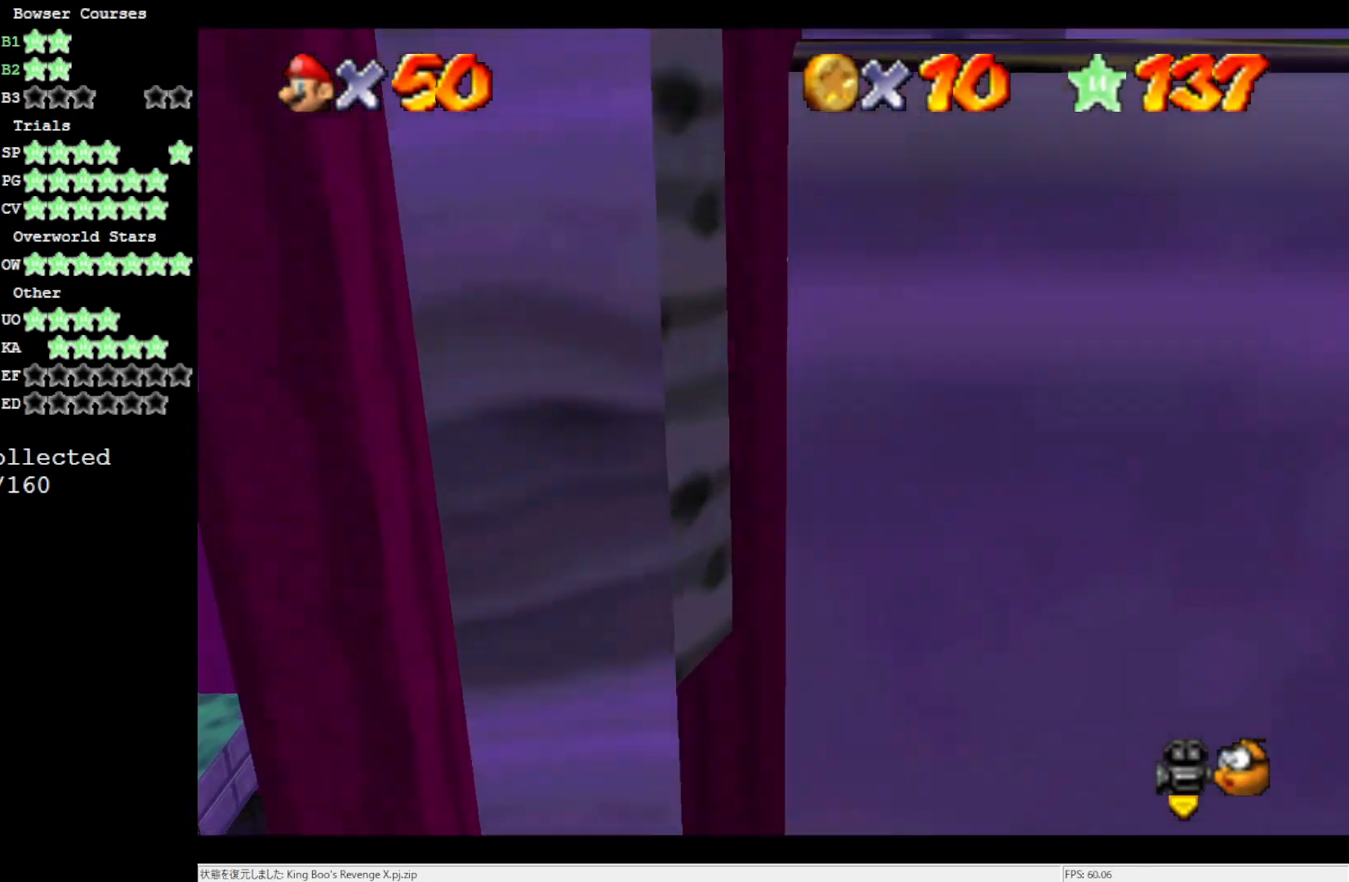
{"buttons": ["A"], "left_stick": "down-right", "events": [[300, "A", "up"], [400, "left_stick", "up-right"], [467, "A", "down"], [500, "left_stick", "down-right"]]}